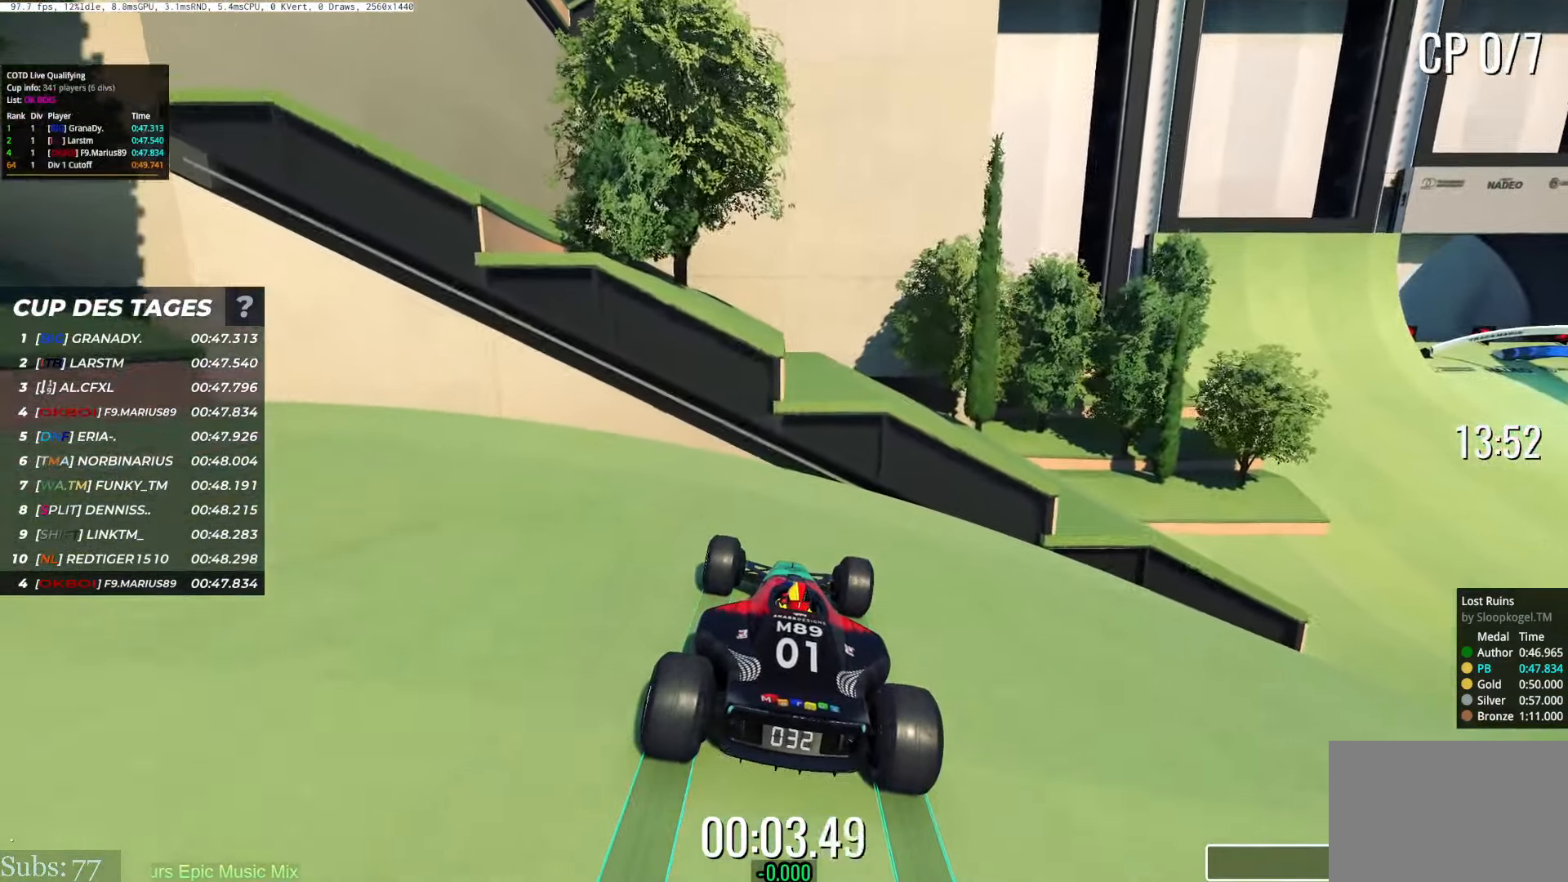
Gameplay with keyboard; each line is a JSON object with the keys held at the frame after it. "events" lists presses ("down") and releases ("up") of "down", "left", "right" and "up" between this image and that frame as [ms after this image, input, new state], when the widget could be followed in between. No other keys are recorded. Mouse input is not recorded.
{"keys": [], "events": []}
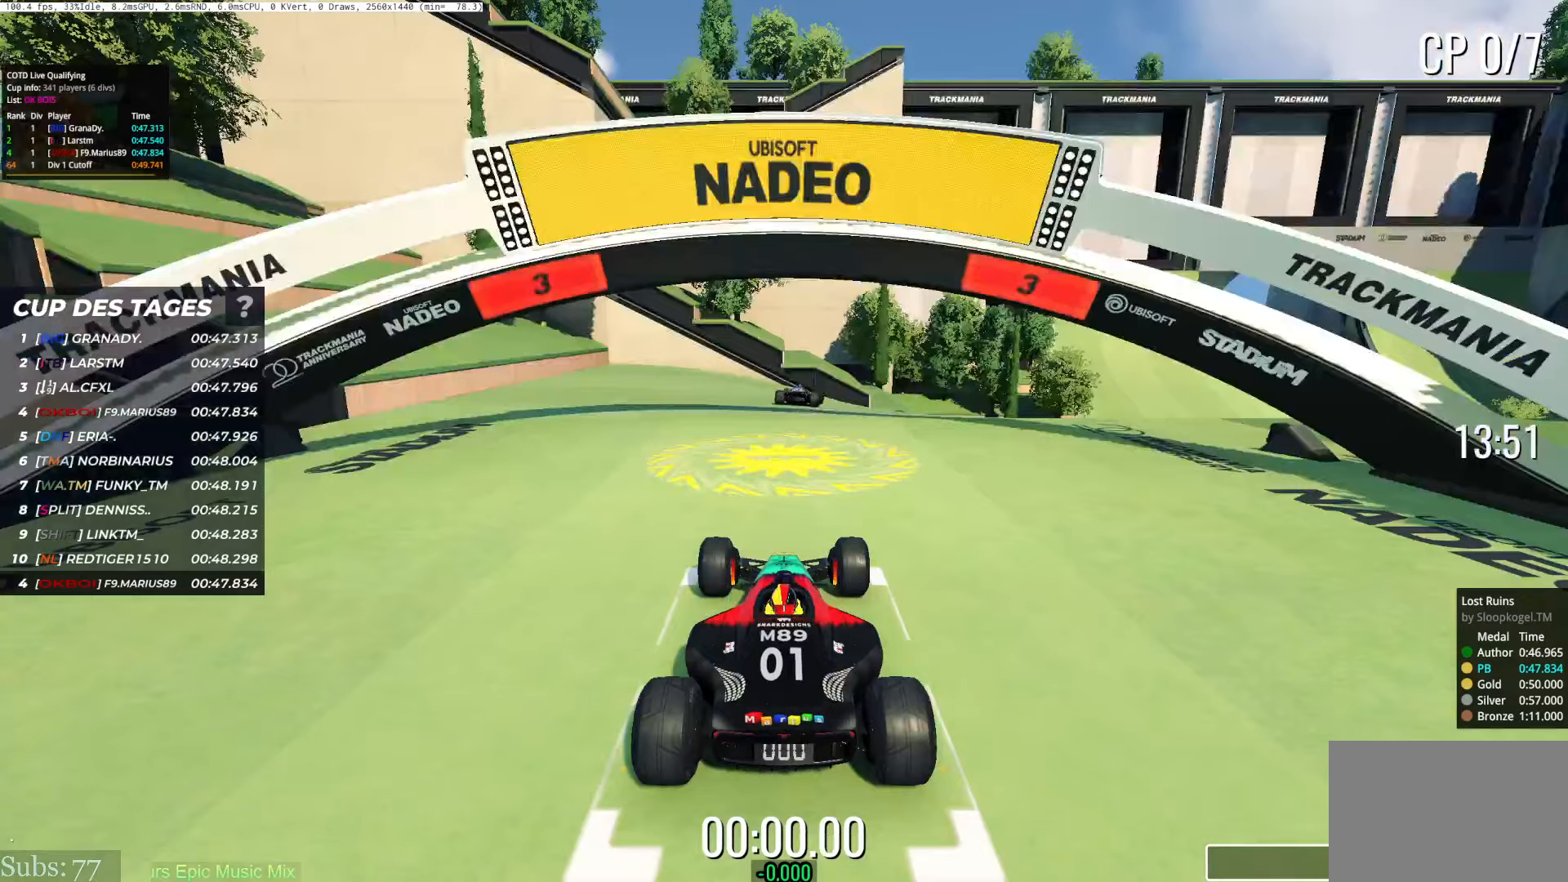
{"keys": [], "events": []}
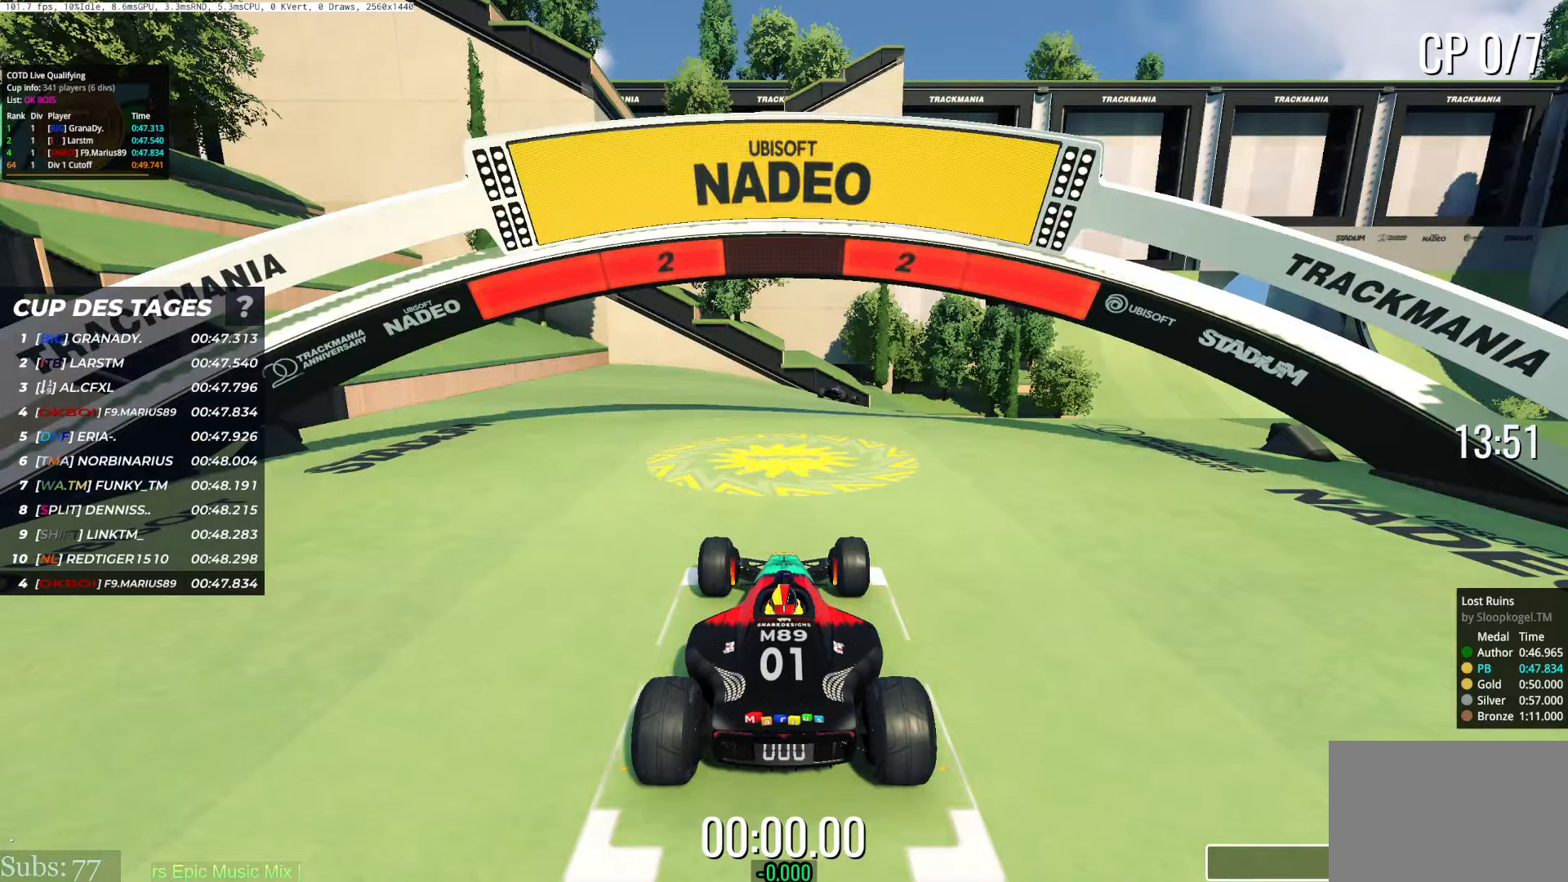
{"keys": [], "events": []}
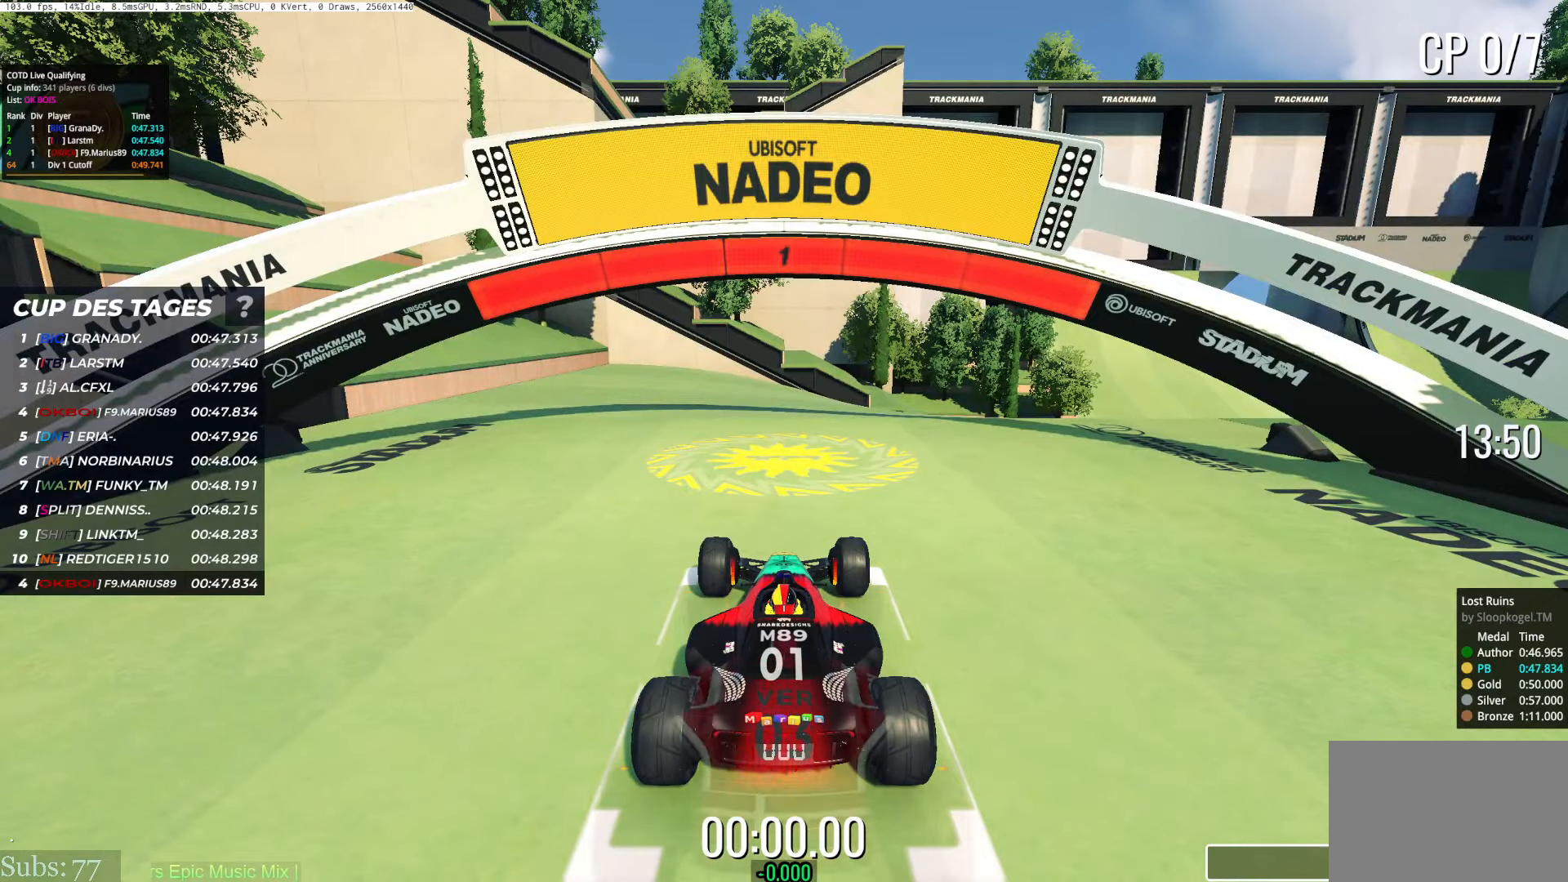
{"keys": ["up"], "events": [[400, "up", "down"]]}
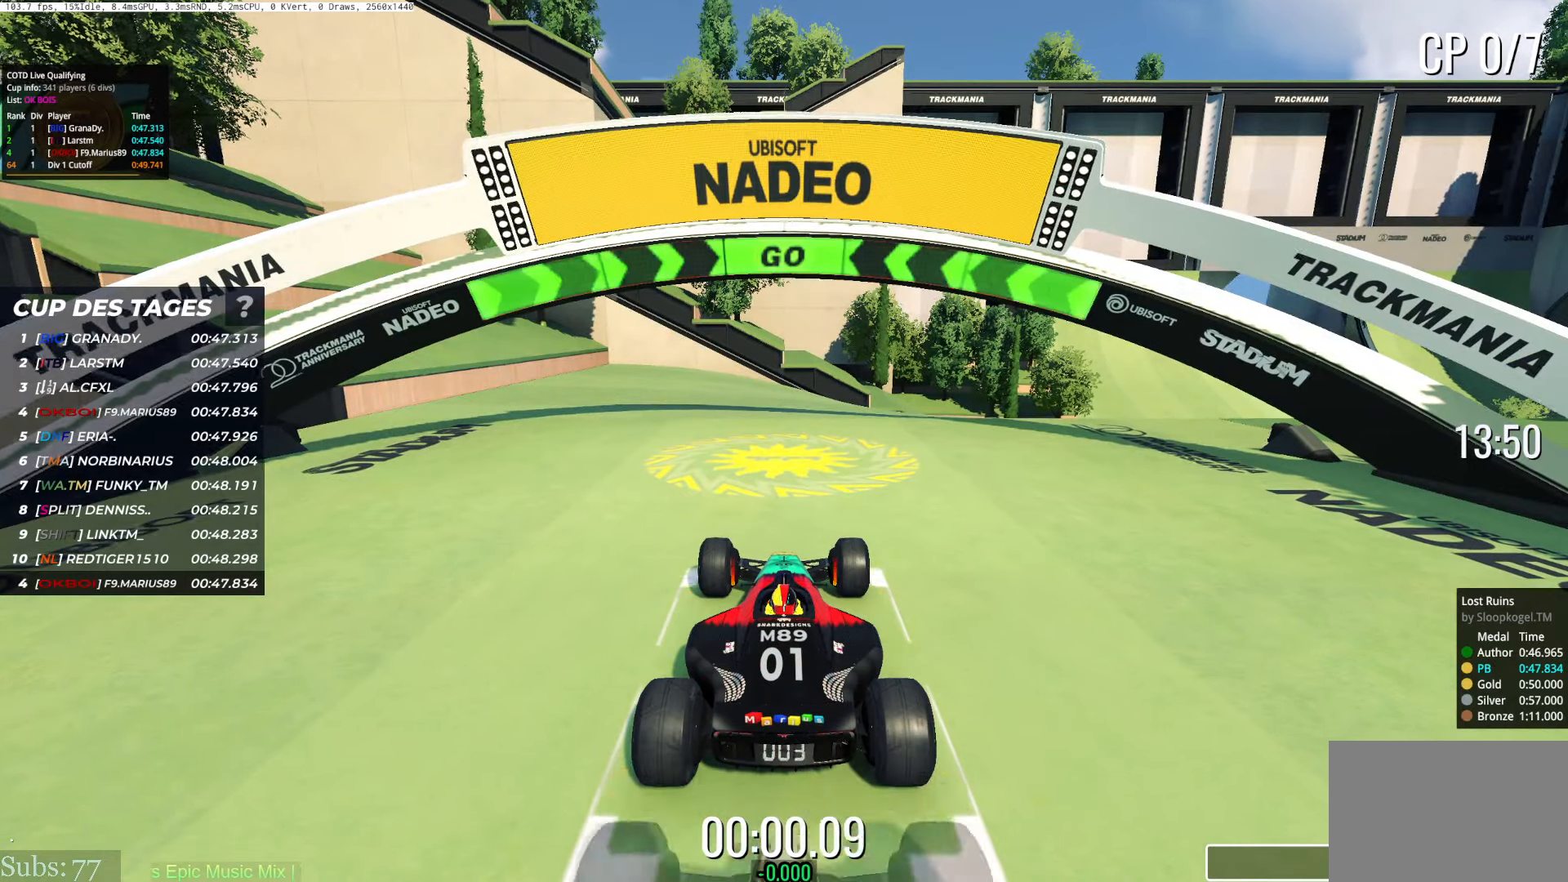
{"keys": ["up"], "events": []}
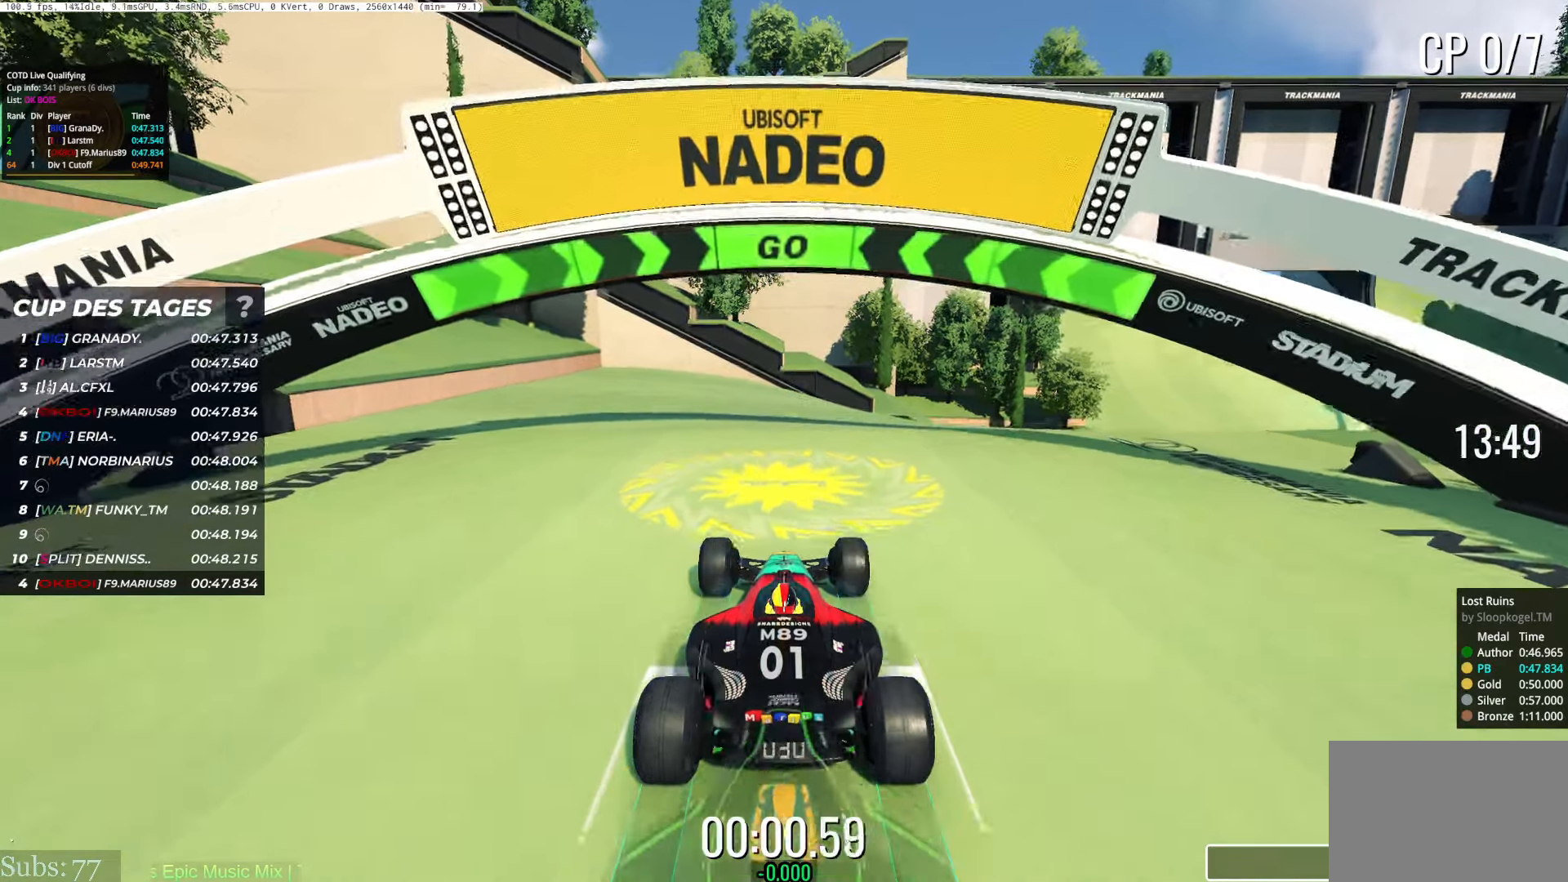
{"keys": ["right", "up"], "events": [[150, "right", "down"]]}
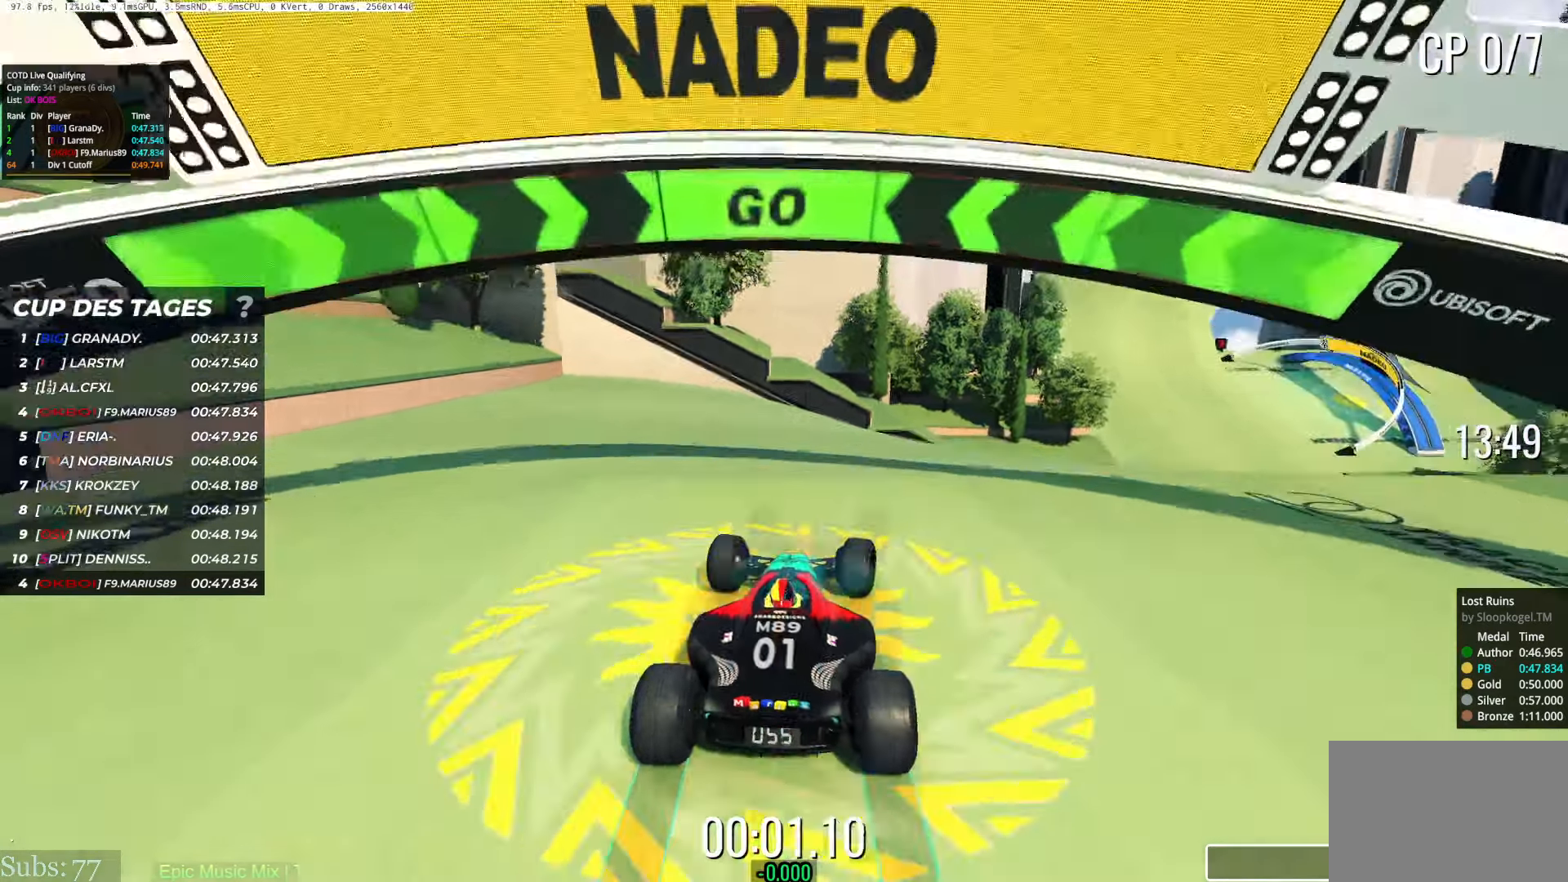
{"keys": ["right", "up"], "events": []}
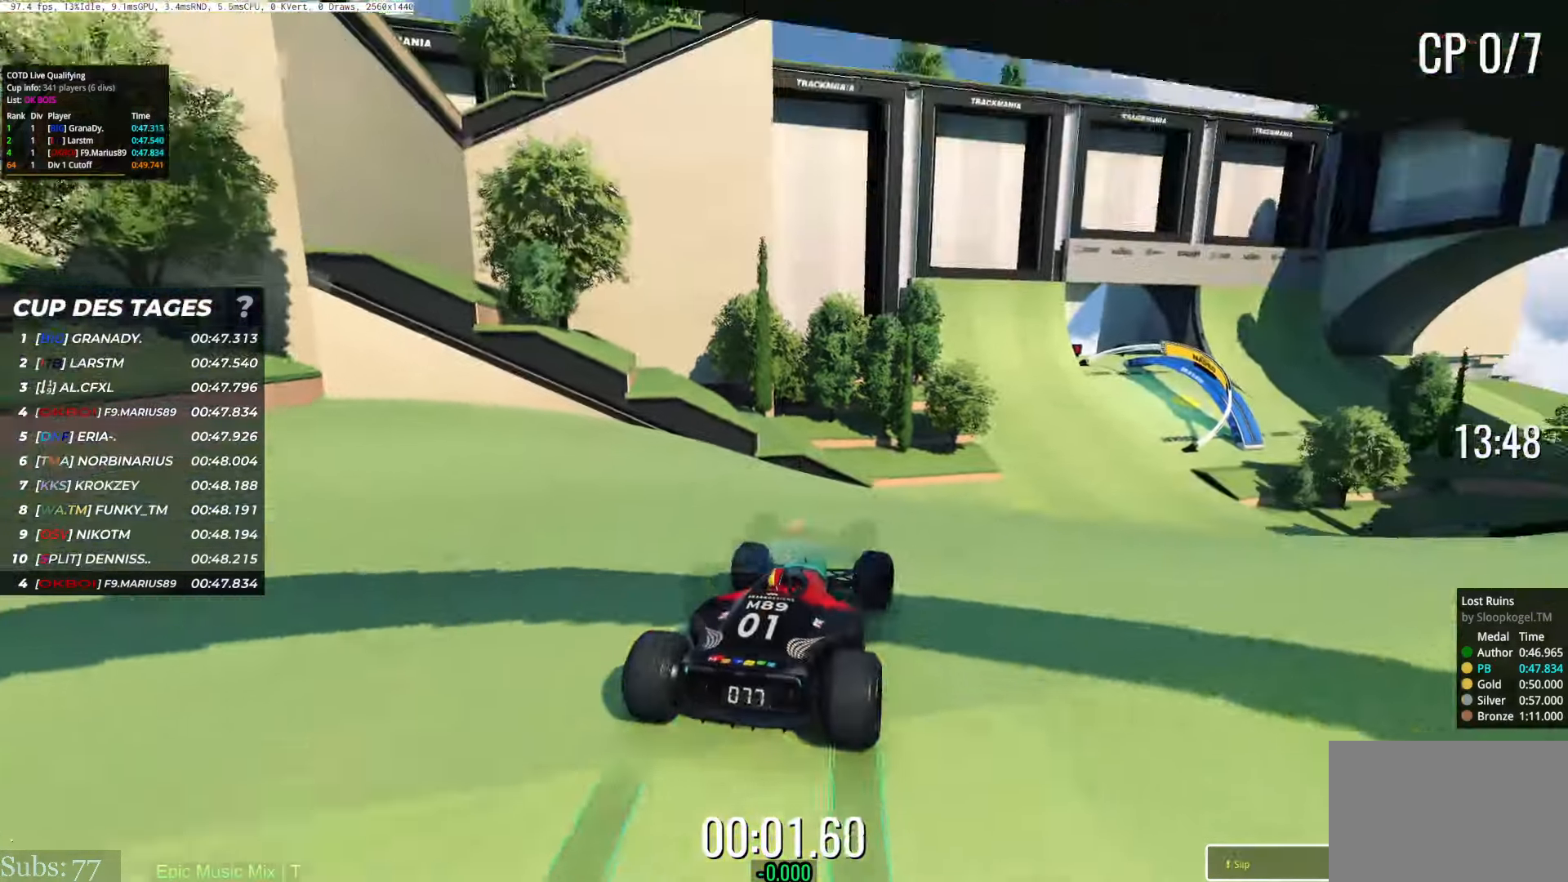
{"keys": ["right", "up"], "events": [[250, "right", "up"], [500, "right", "down"]]}
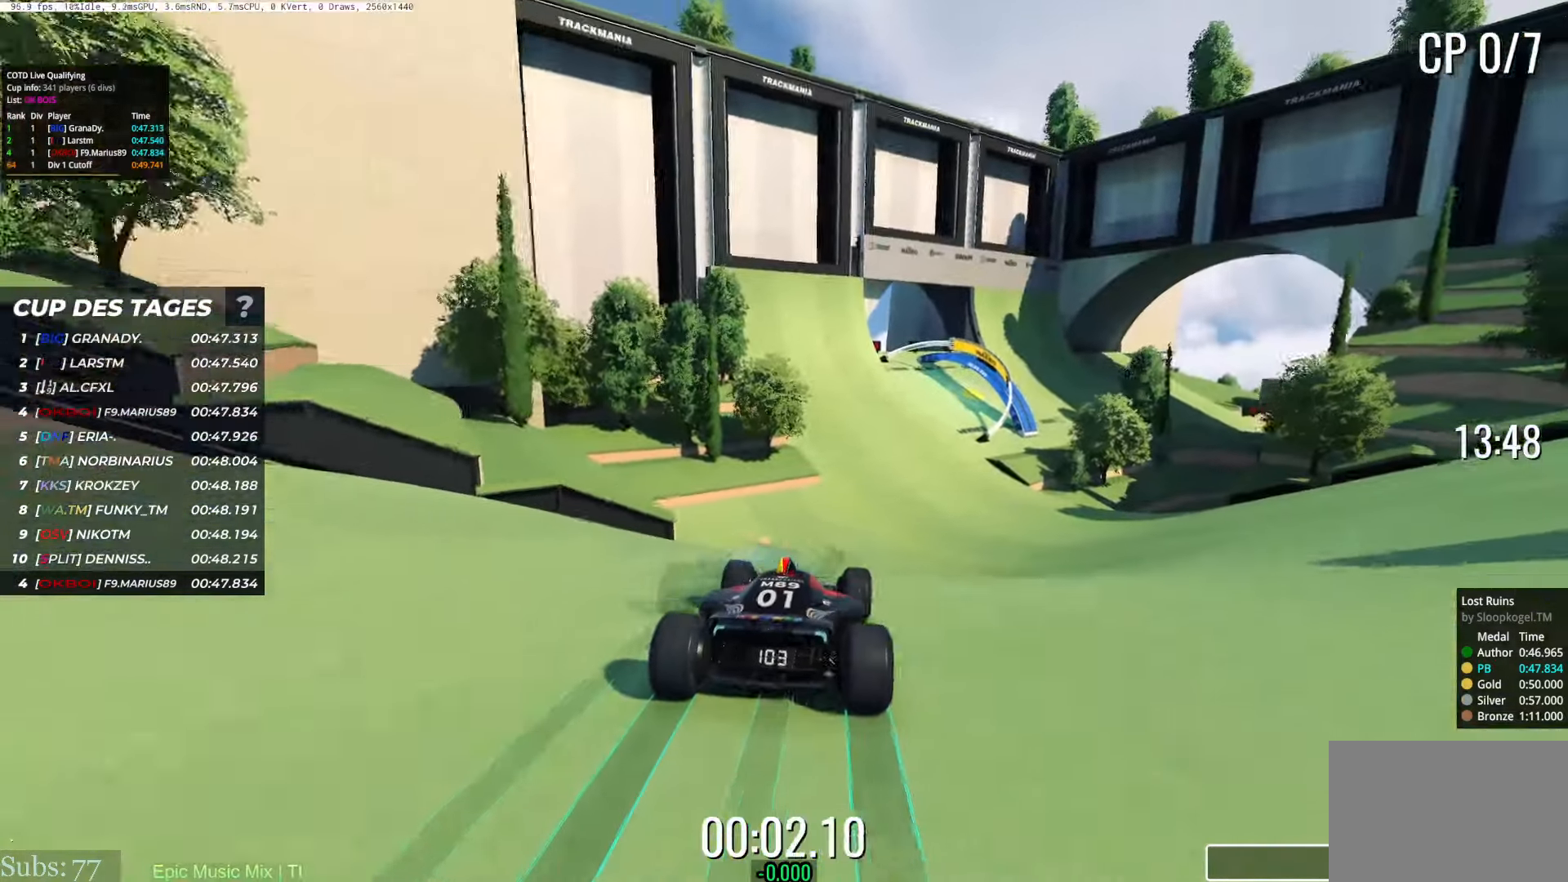
{"keys": ["up"], "events": [[100, "right", "up"], [350, "right", "down"], [400, "right", "up"]]}
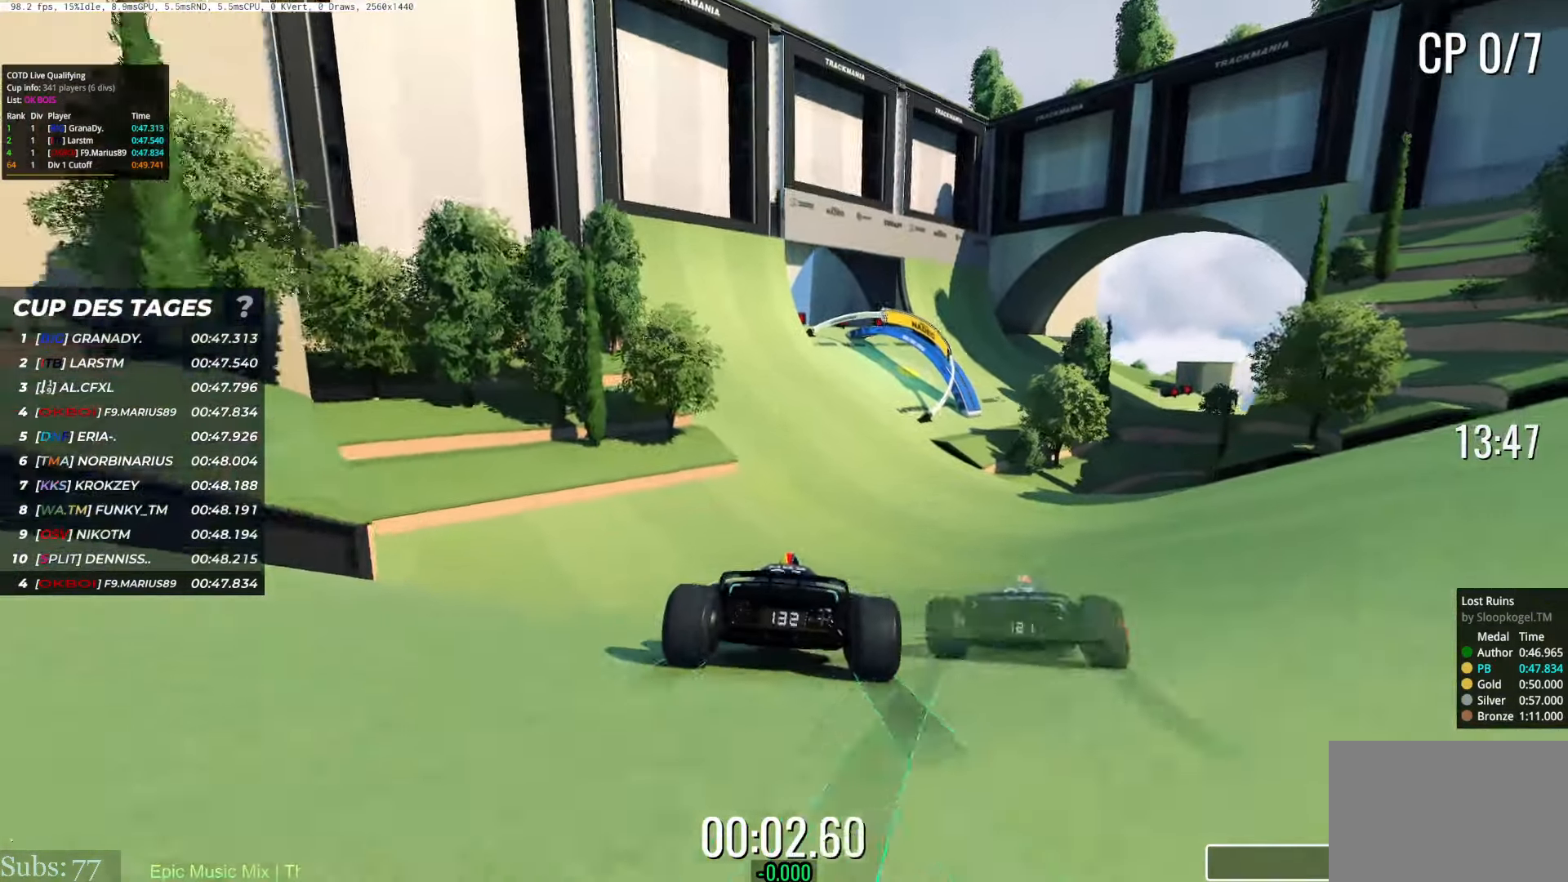
{"keys": ["up"], "events": [[150, "right", "down"], [367, "right", "up"]]}
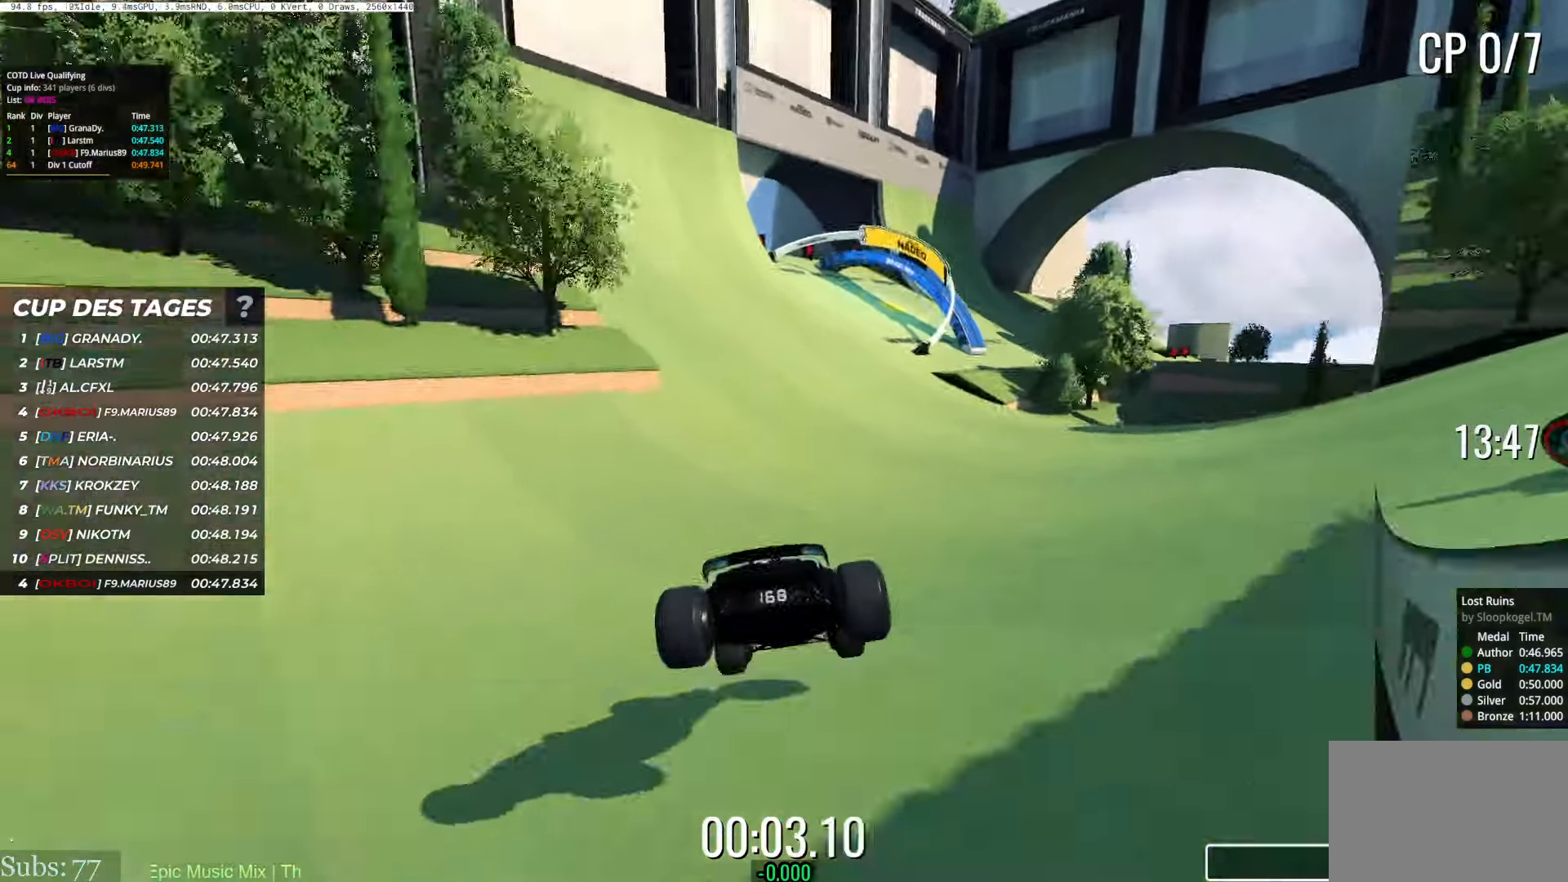
{"keys": ["right", "up"], "events": [[284, "right", "down"]]}
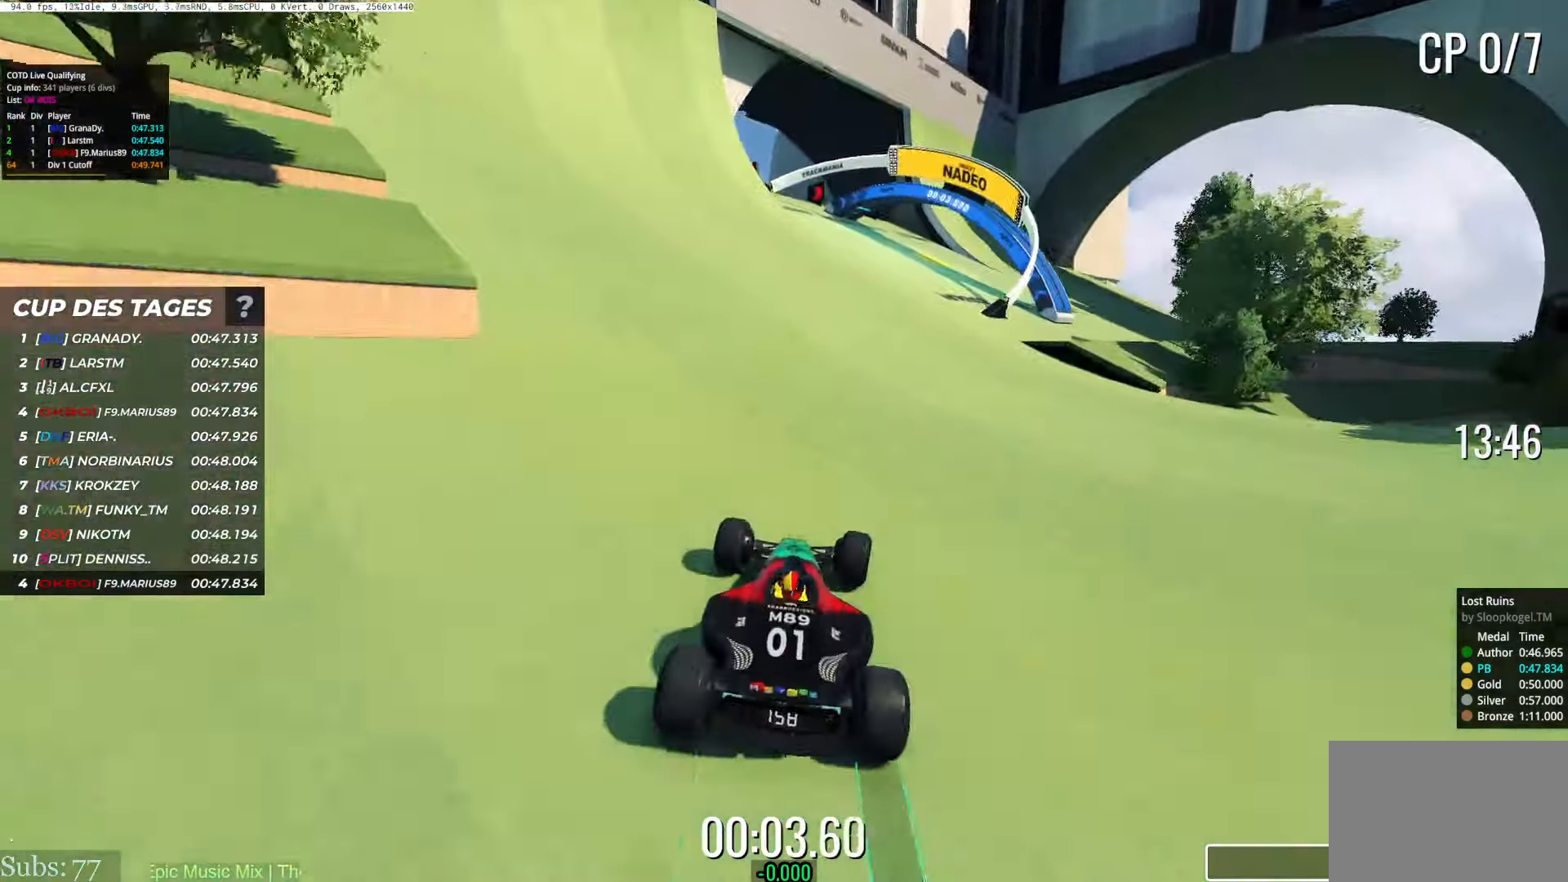
{"keys": ["right", "up"], "events": [[33, "right", "up"], [116, "right", "down"]]}
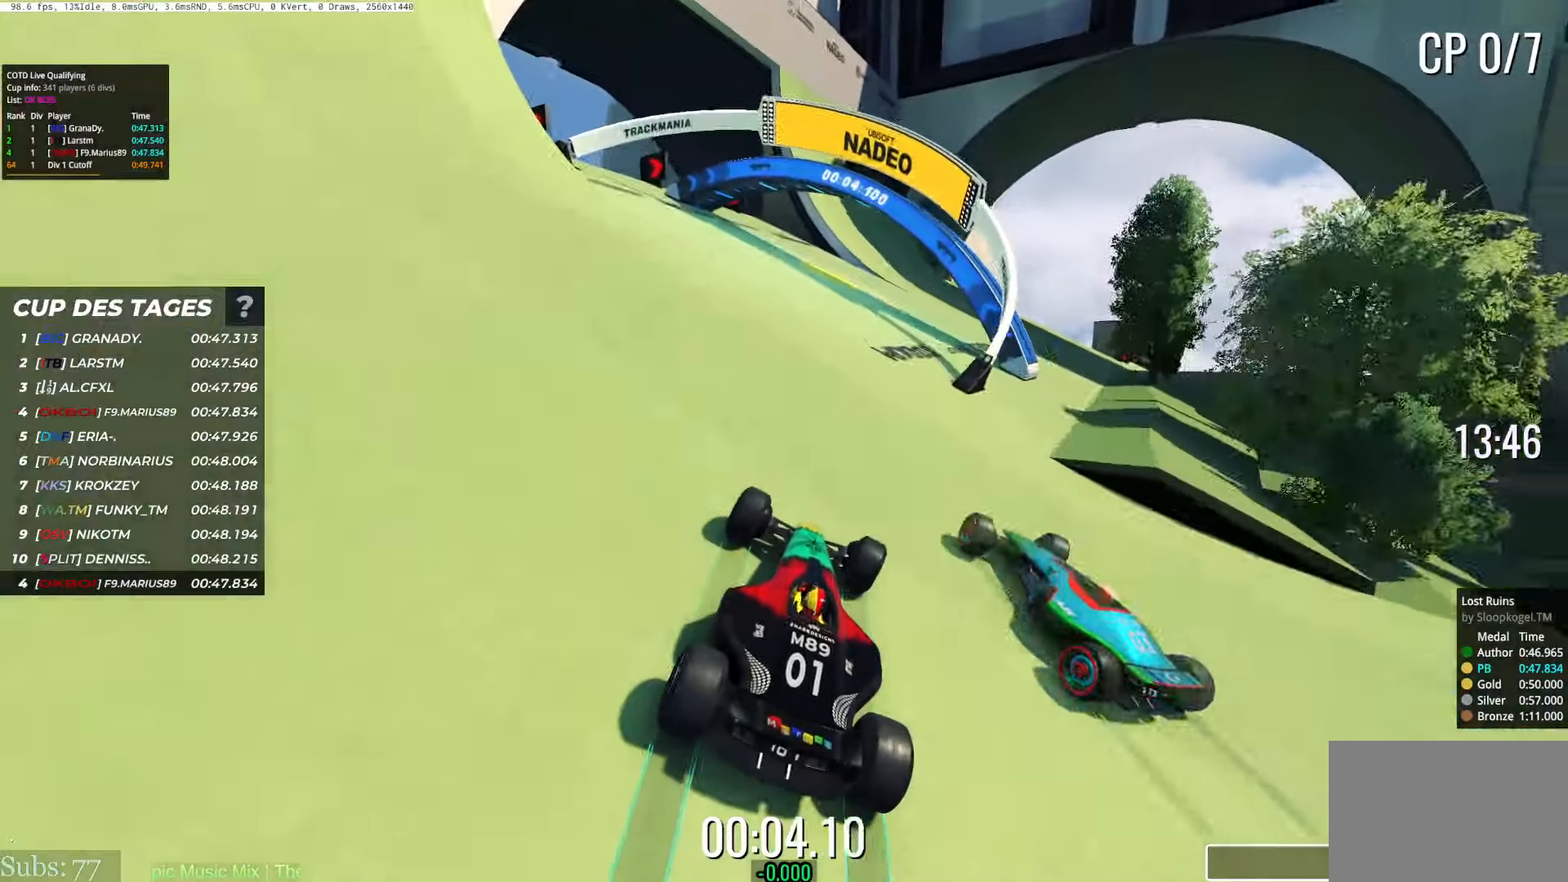
{"keys": ["right", "up"], "events": []}
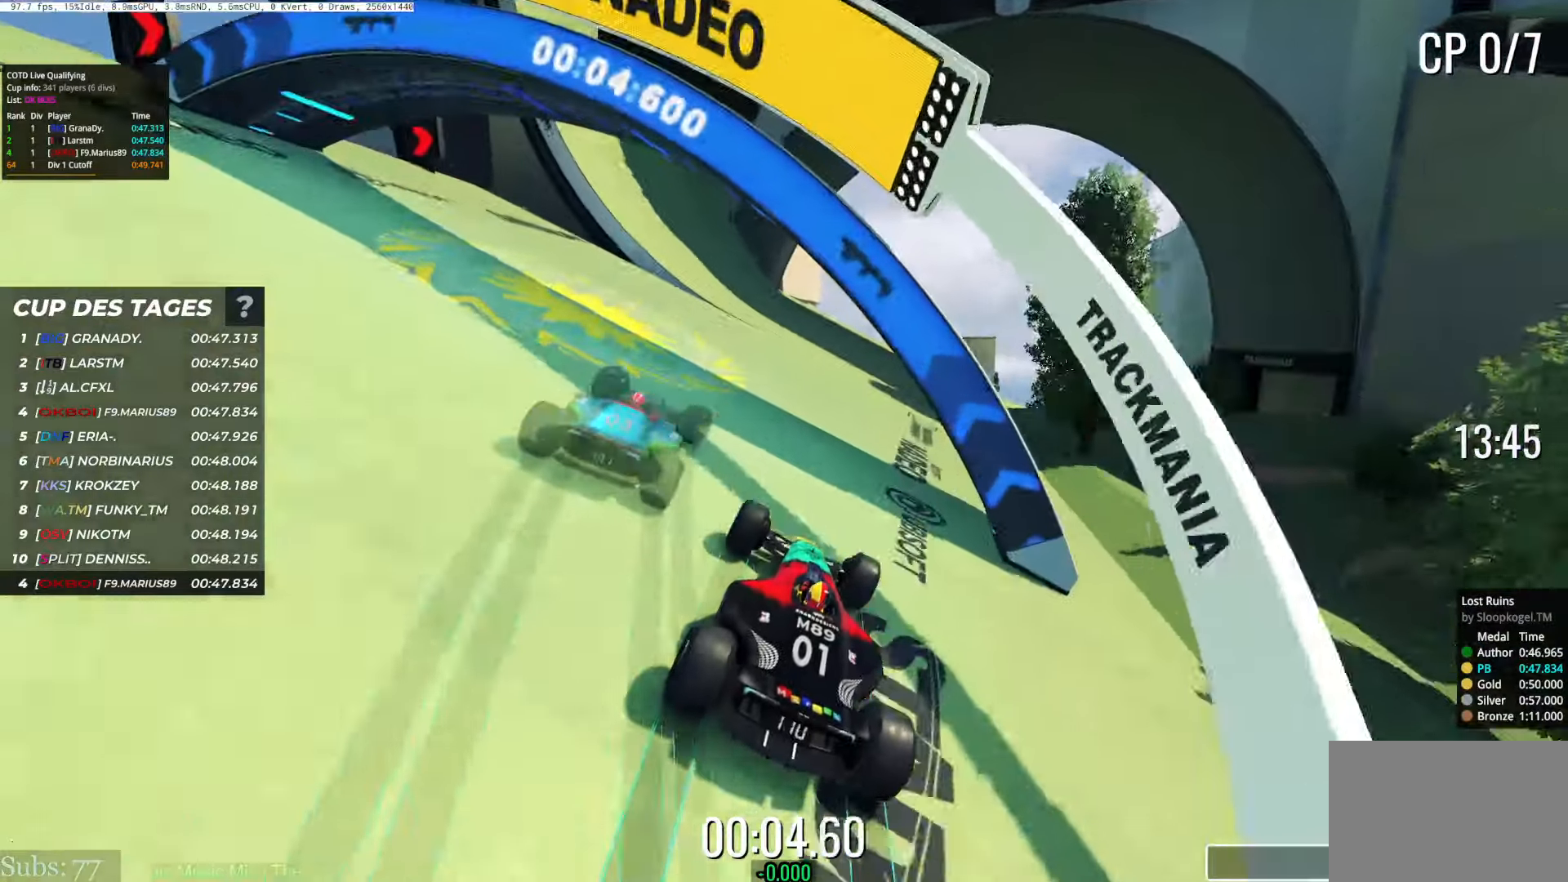
{"keys": ["right", "up"], "events": []}
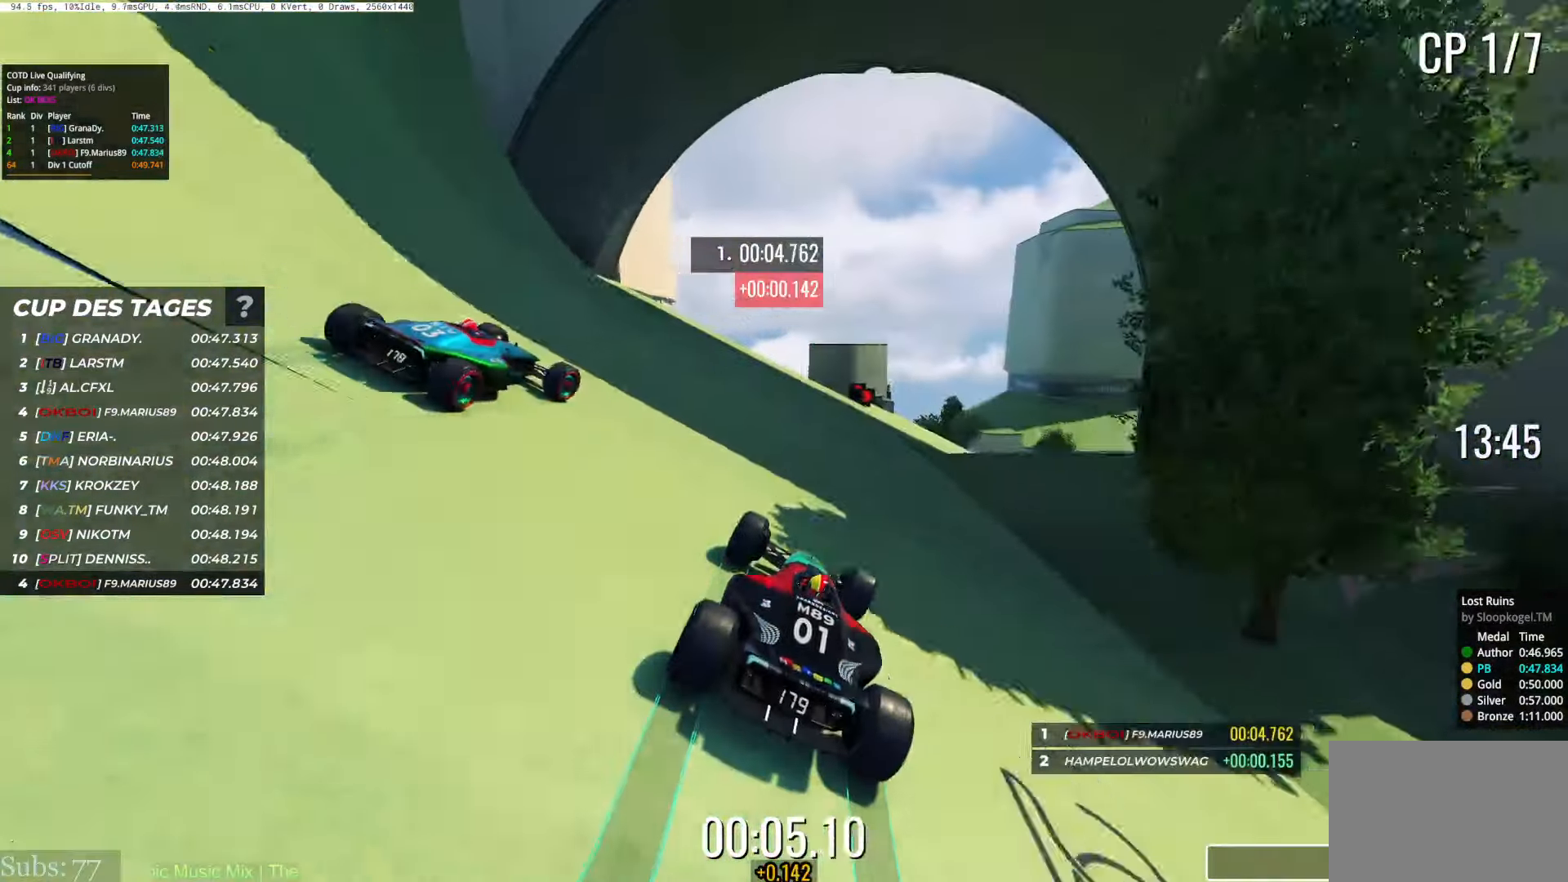
{"keys": ["right", "up"], "events": []}
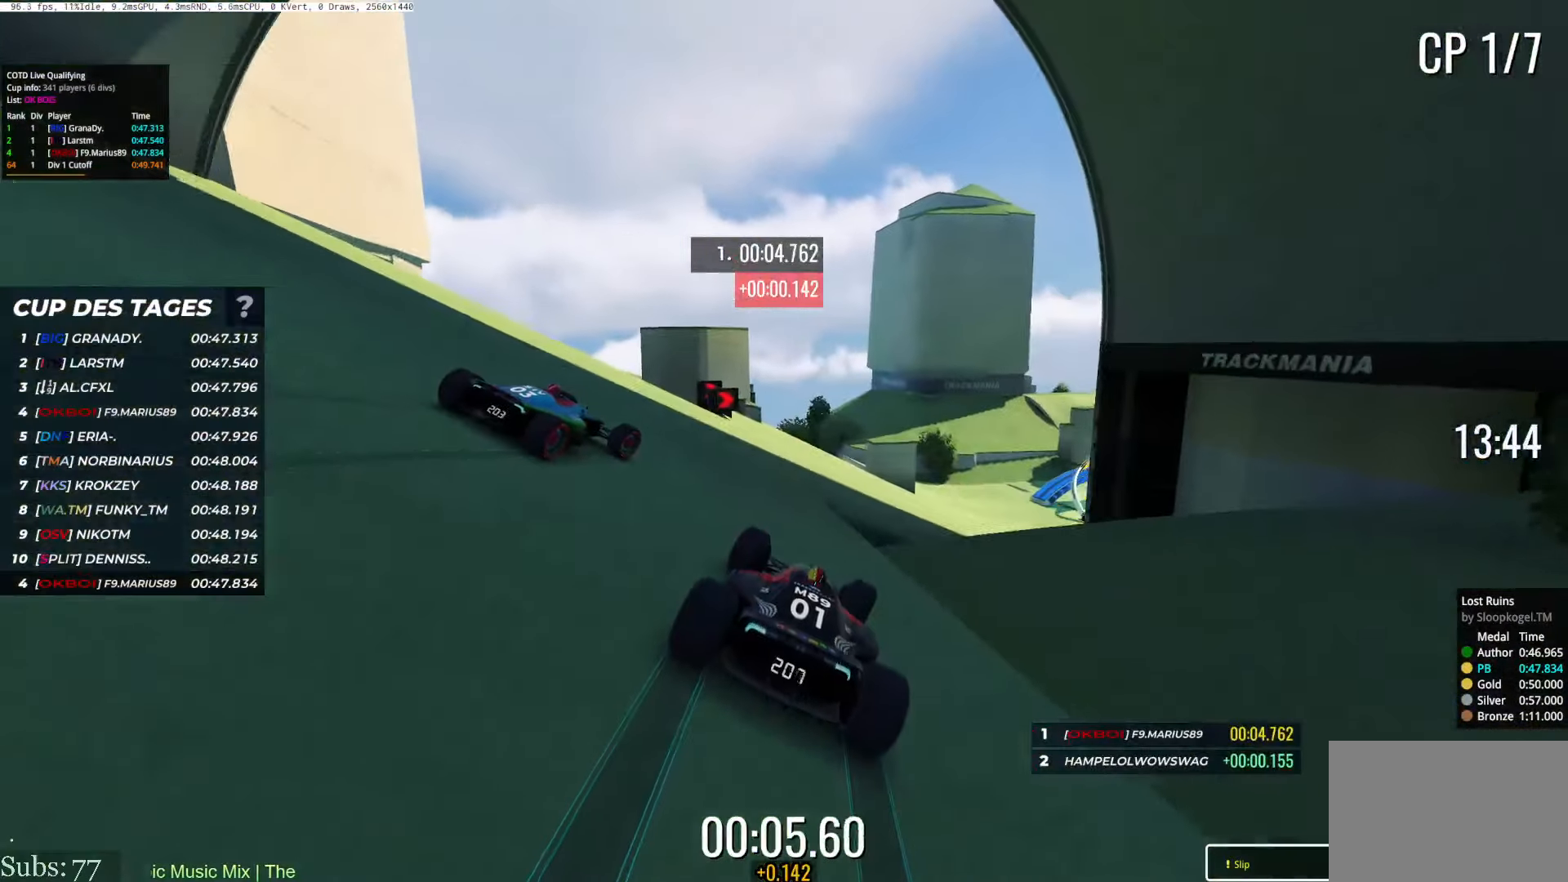
{"keys": ["up"], "events": [[484, "right", "up"]]}
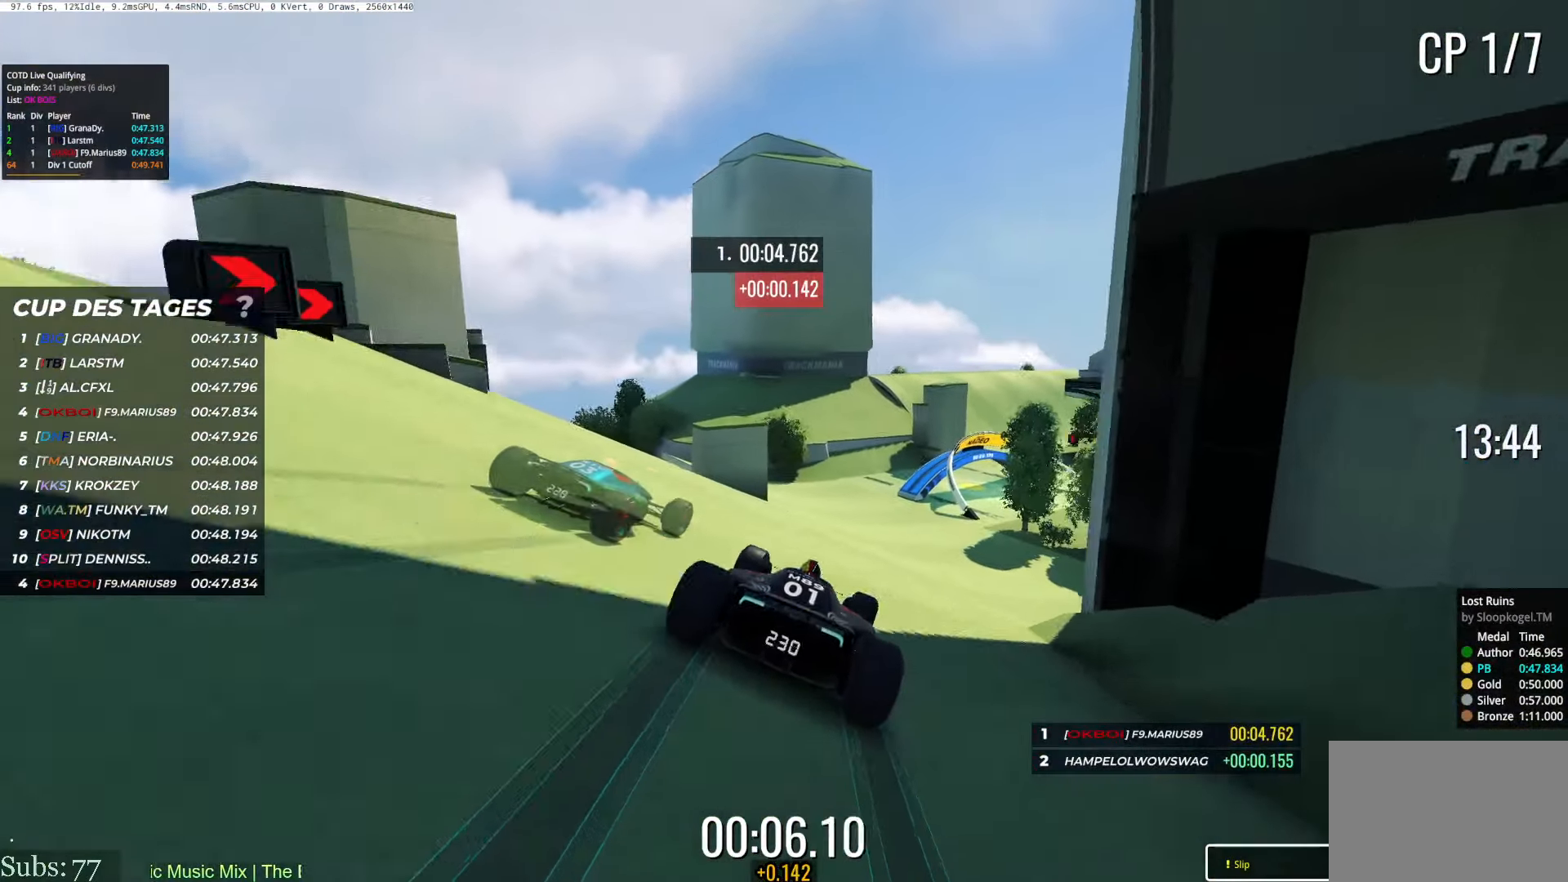
{"keys": ["right", "up"], "events": [[167, "right", "down"]]}
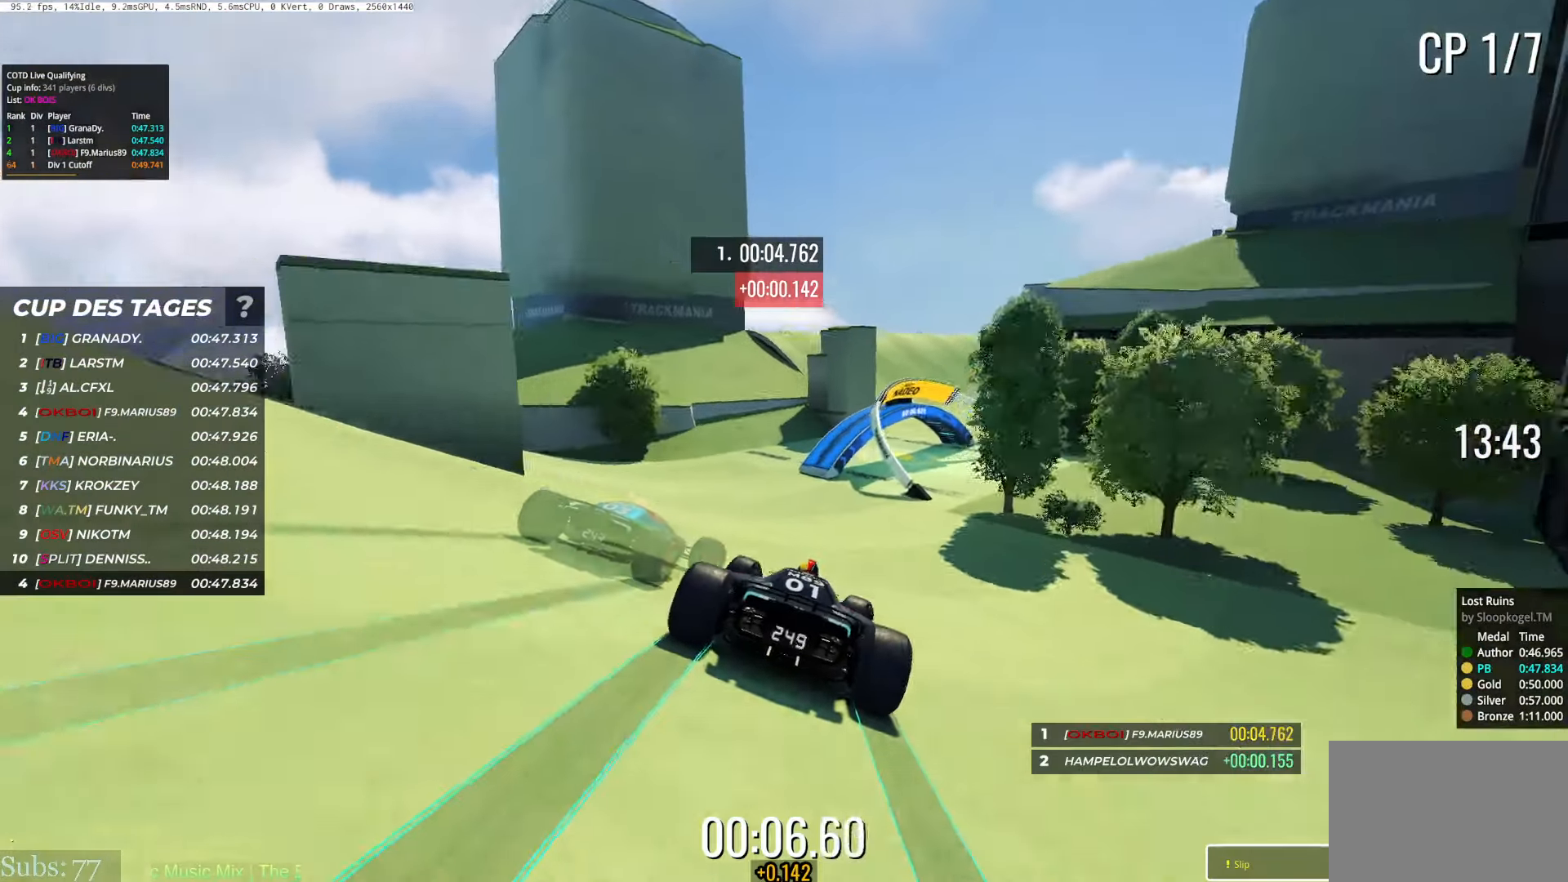
{"keys": ["right", "up"], "events": [[50, "right", "up"], [83, "left", "down"], [133, "left", "up"], [283, "right", "down"]]}
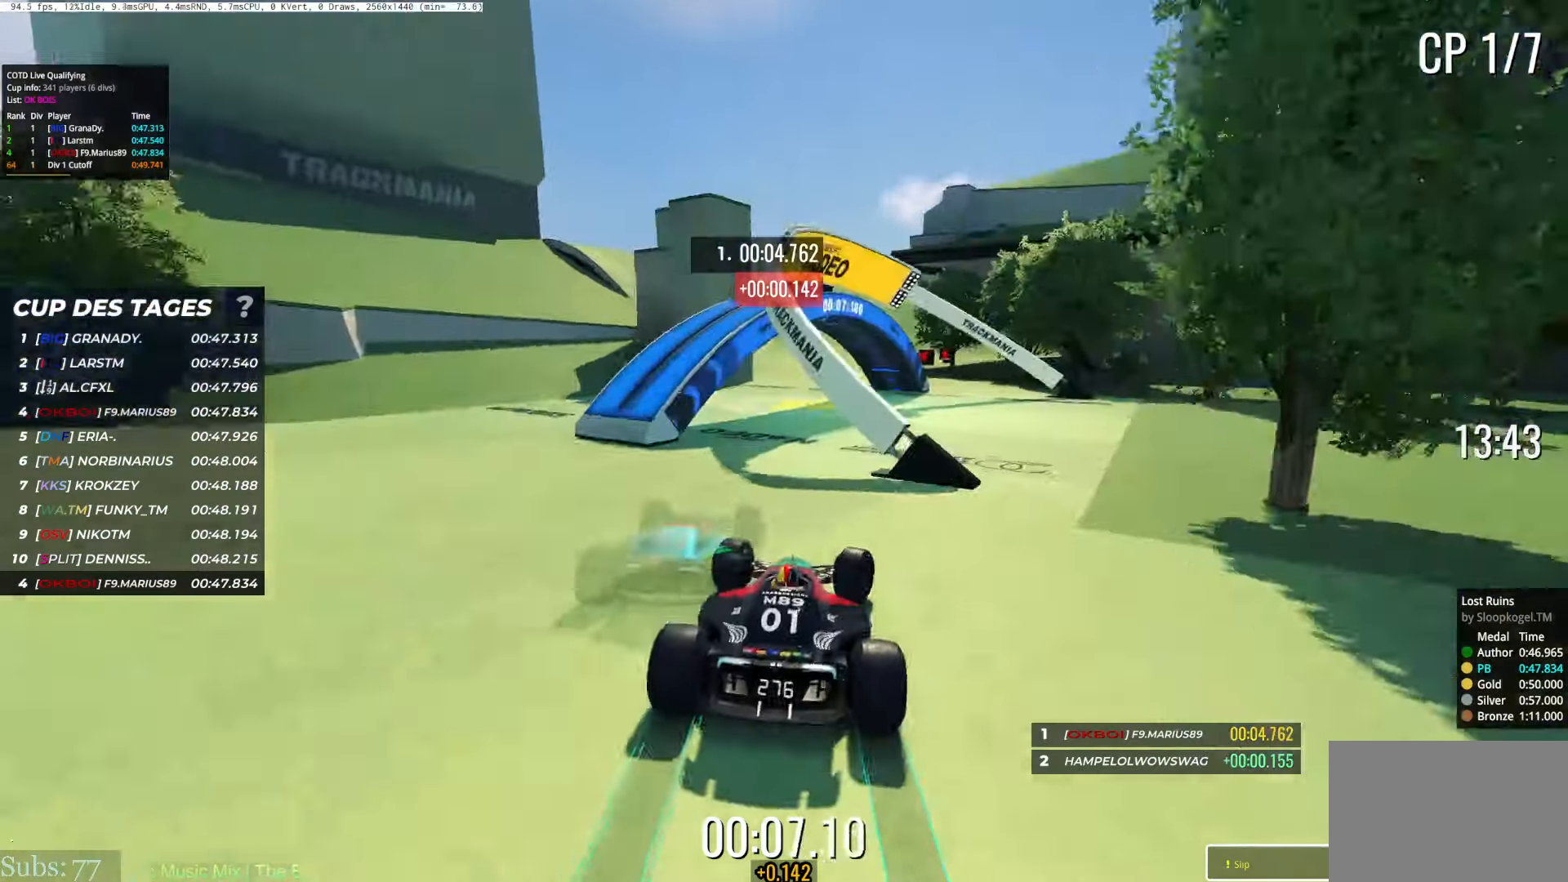
{"keys": ["right", "up"], "events": [[184, "right", "up"], [301, "right", "down"], [401, "right", "up"], [451, "left", "down"], [501, "left", "up"], [501, "right", "down"]]}
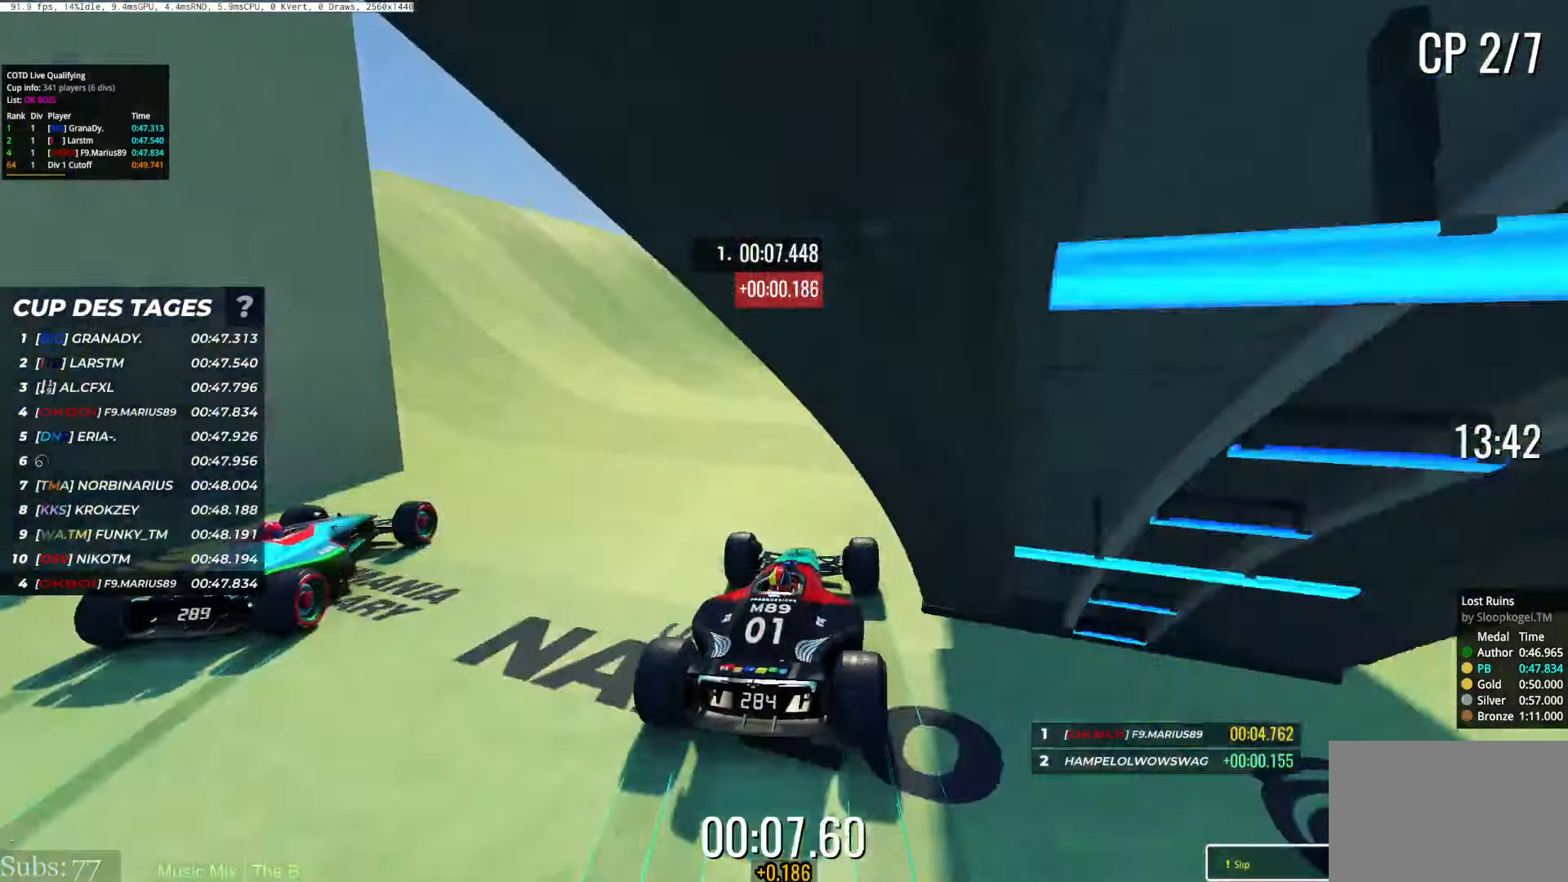
{"keys": ["left"], "events": [[217, "right", "up"], [267, "left", "down"], [350, "left", "up"], [384, "right", "down"], [450, "up", "up"], [467, "right", "up"], [500, "left", "down"]]}
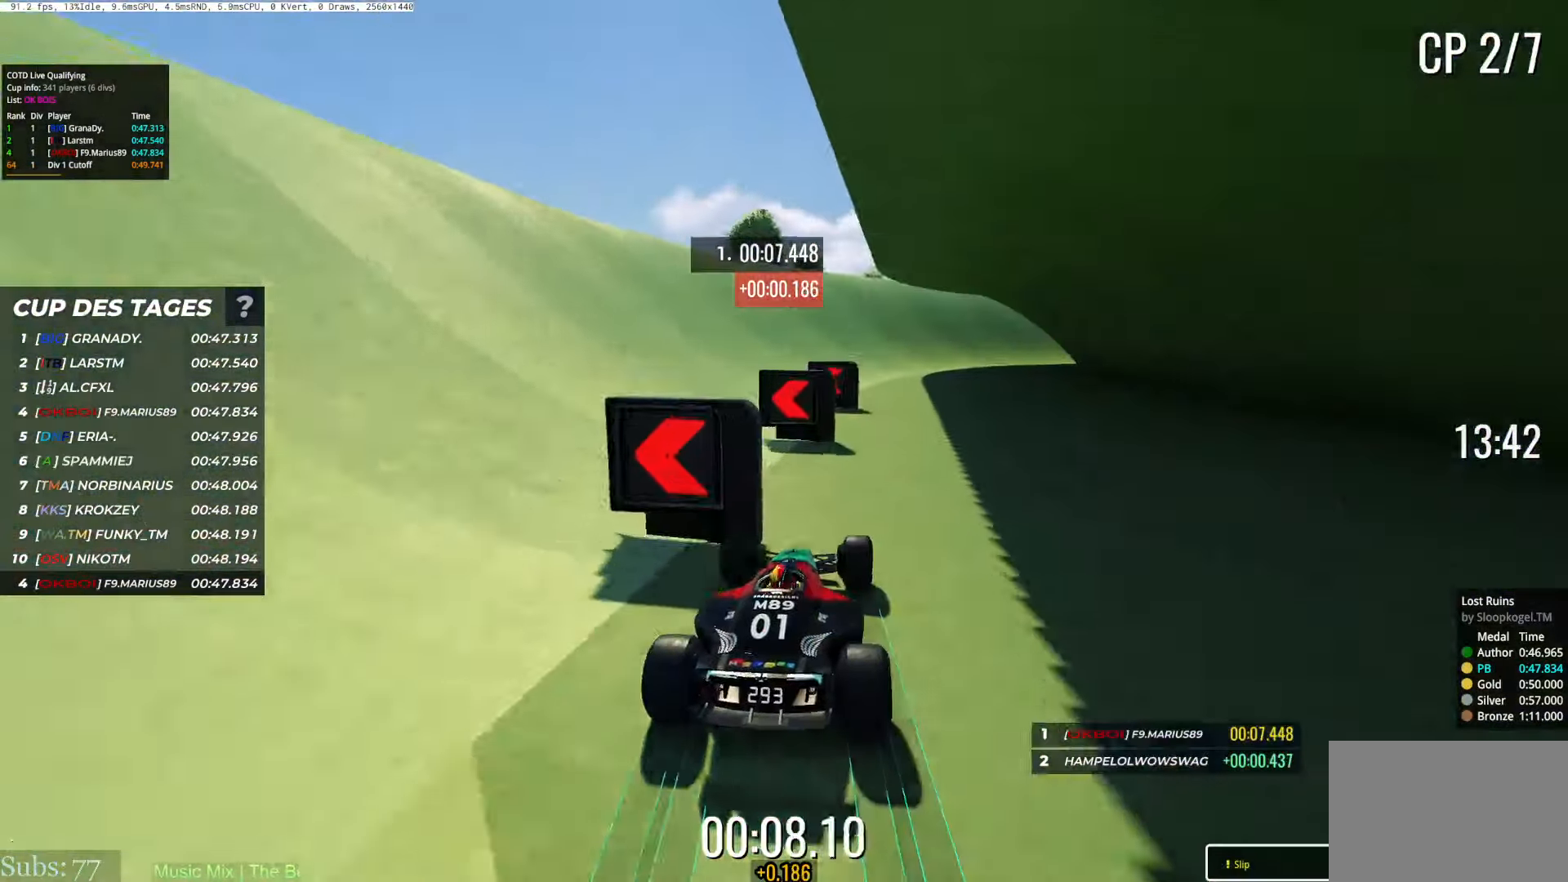
{"keys": [], "events": [[67, "left", "up"]]}
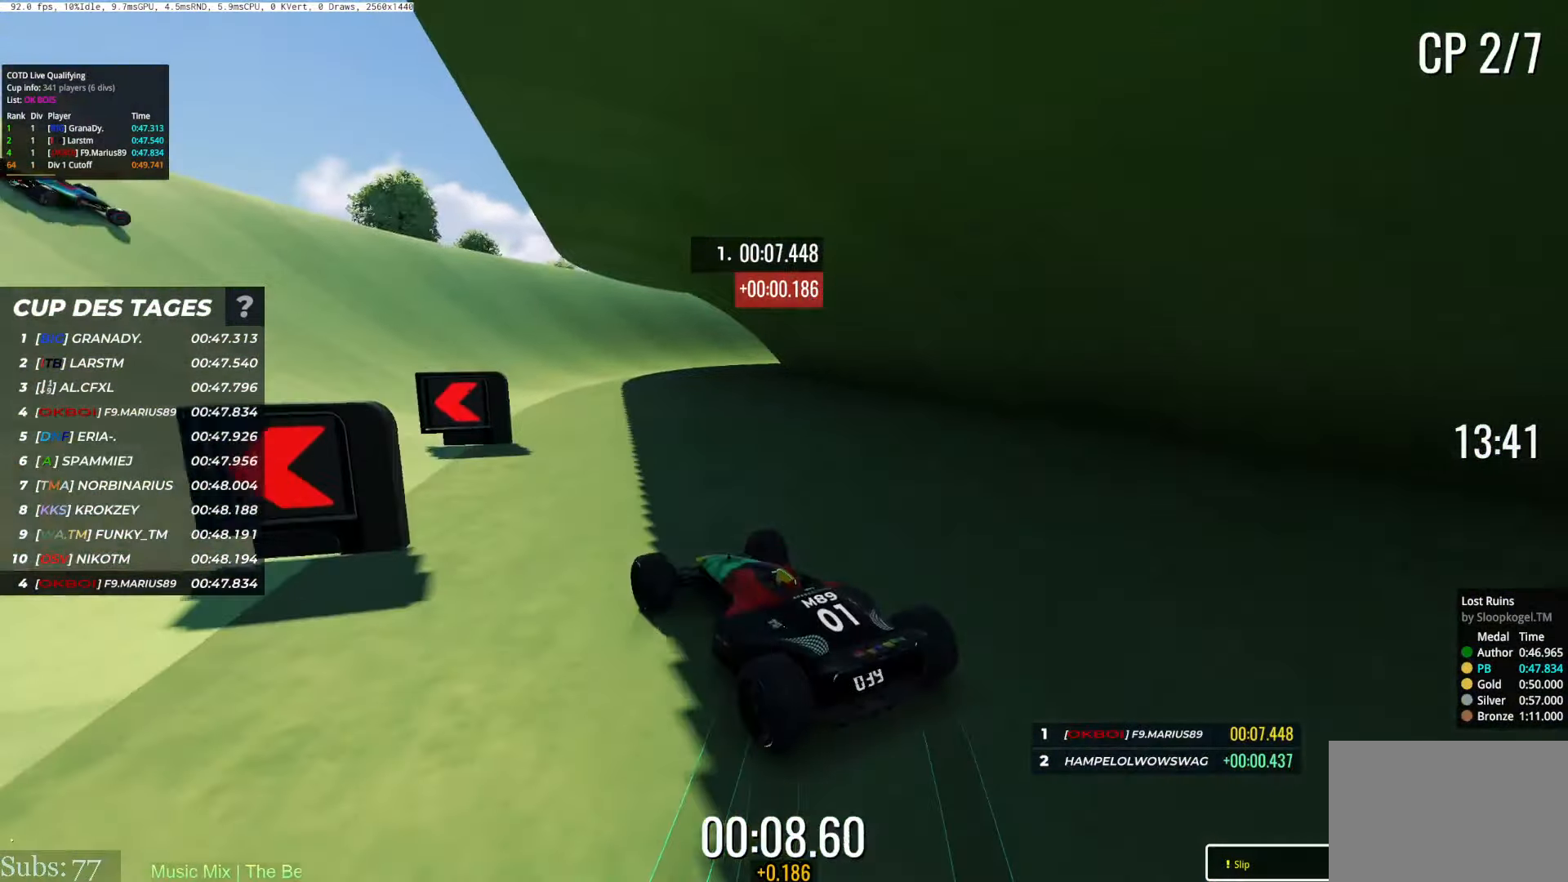
{"keys": [], "events": [[217, "up", "down"], [350, "up", "up"]]}
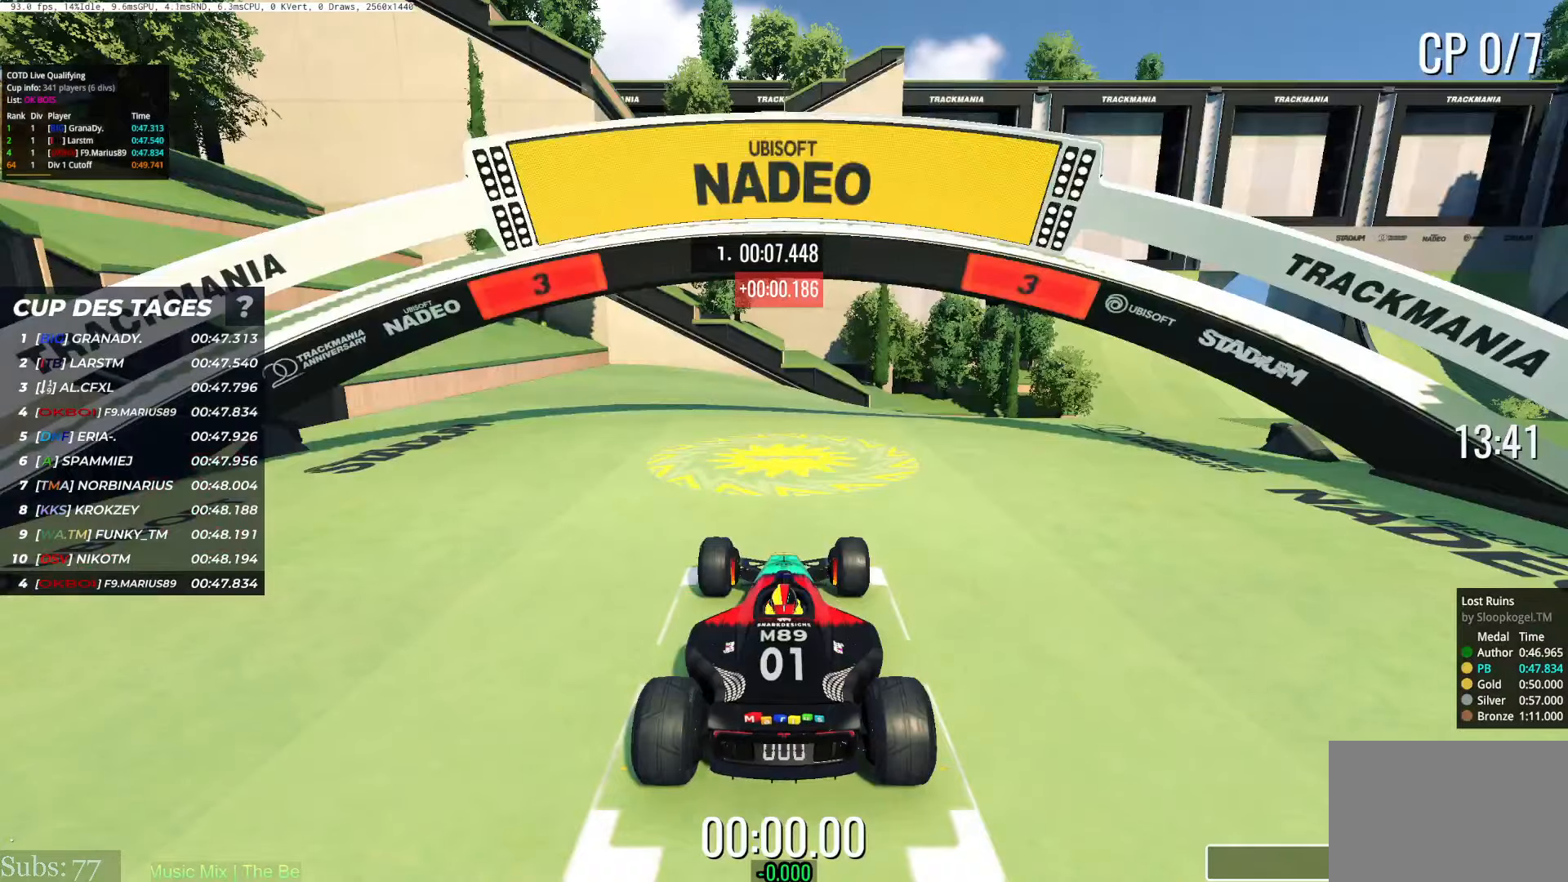
{"keys": [], "events": []}
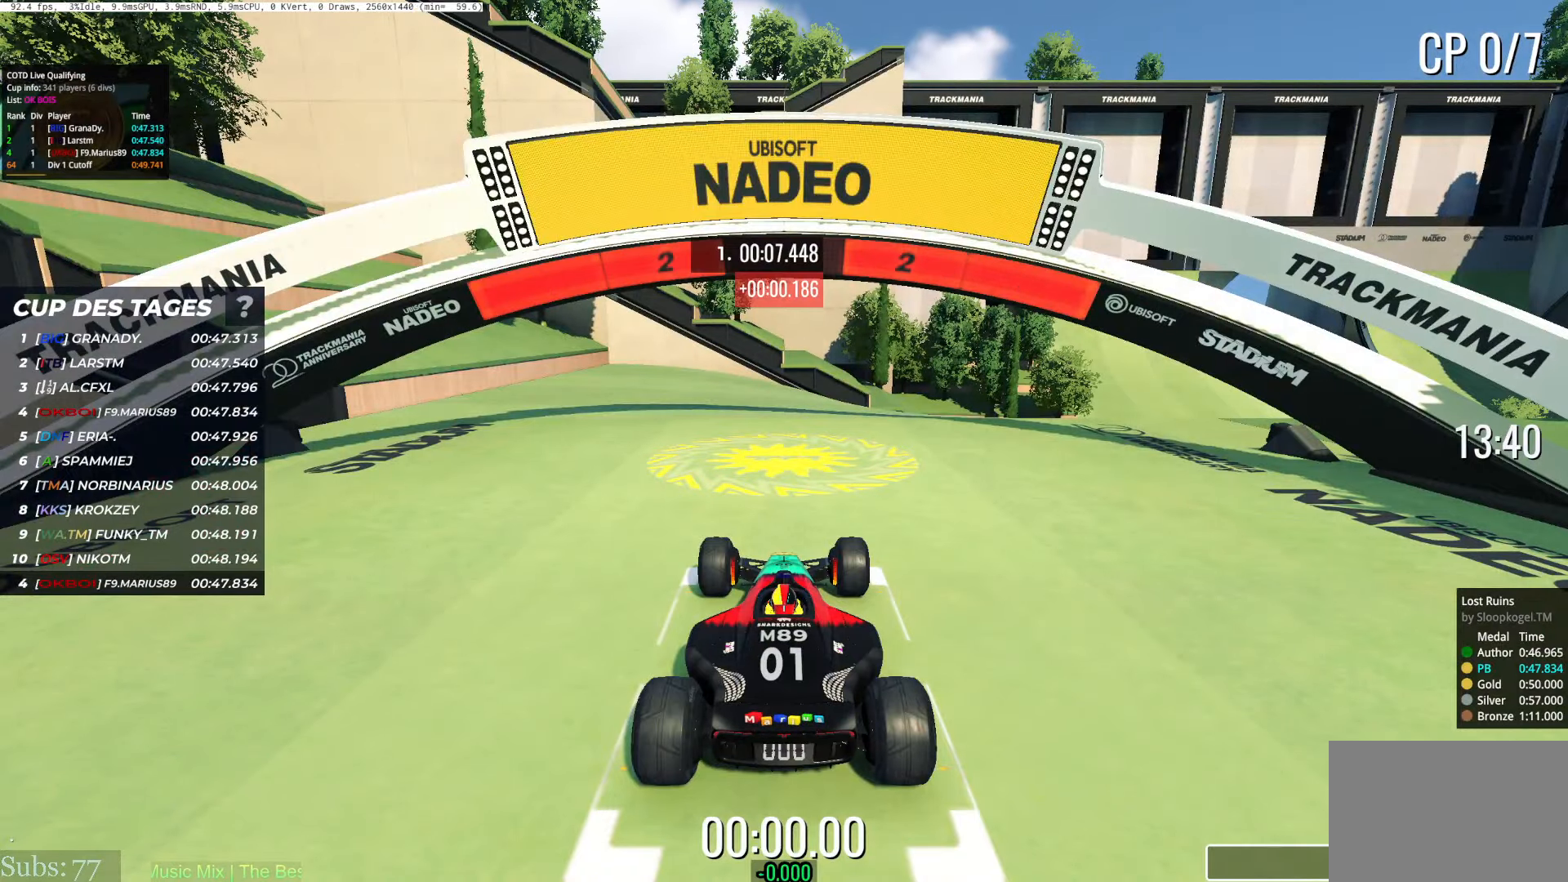
{"keys": [], "events": []}
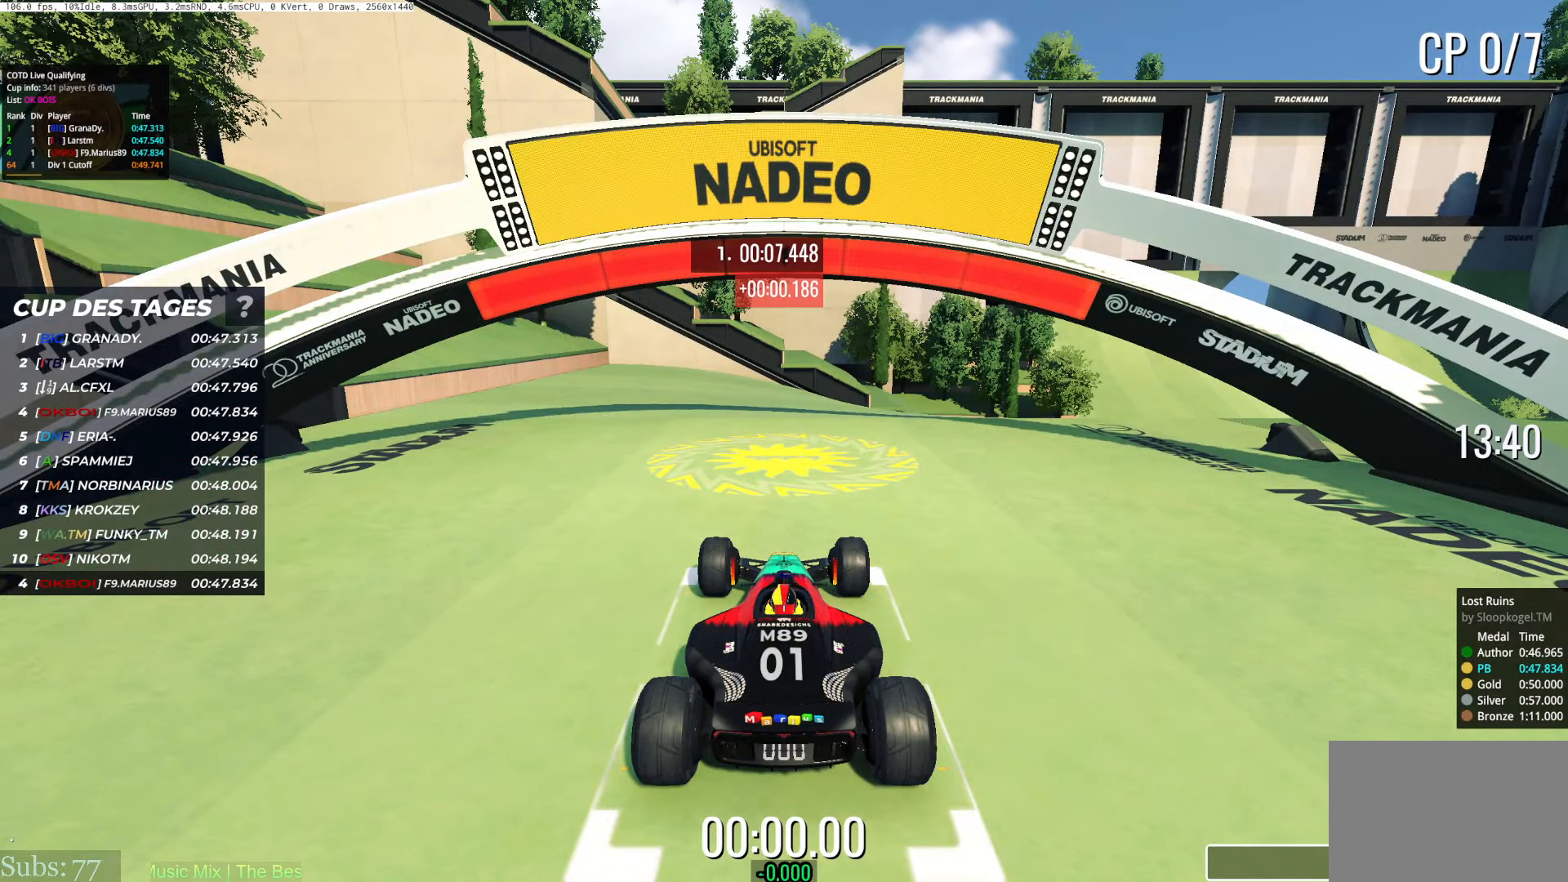
{"keys": ["up"], "events": [[400, "up", "down"]]}
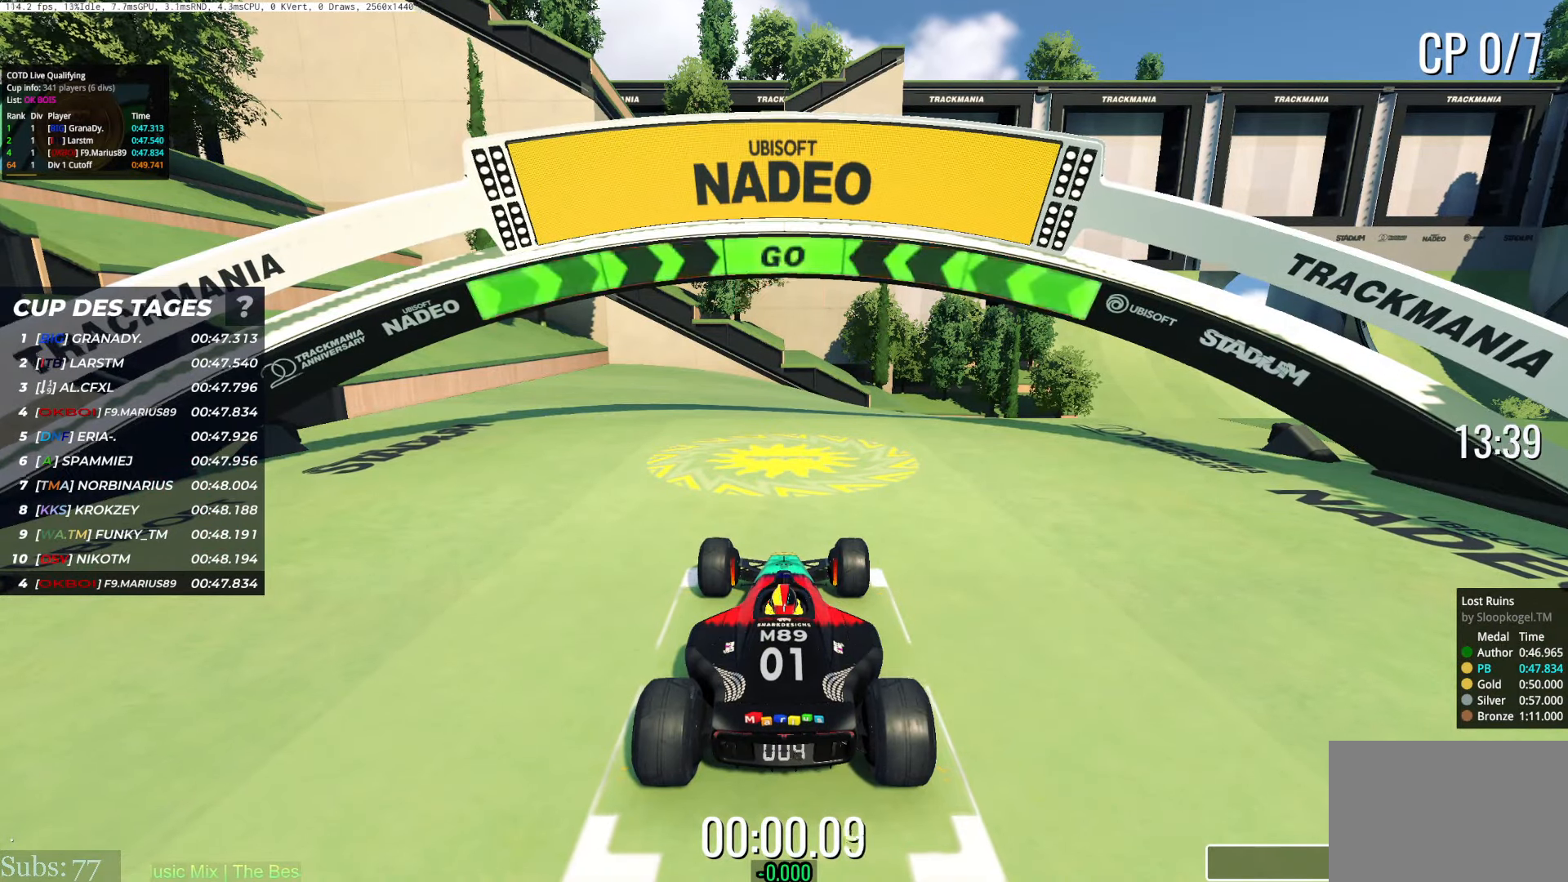
{"keys": ["right", "up"], "events": [[50, "right", "down"]]}
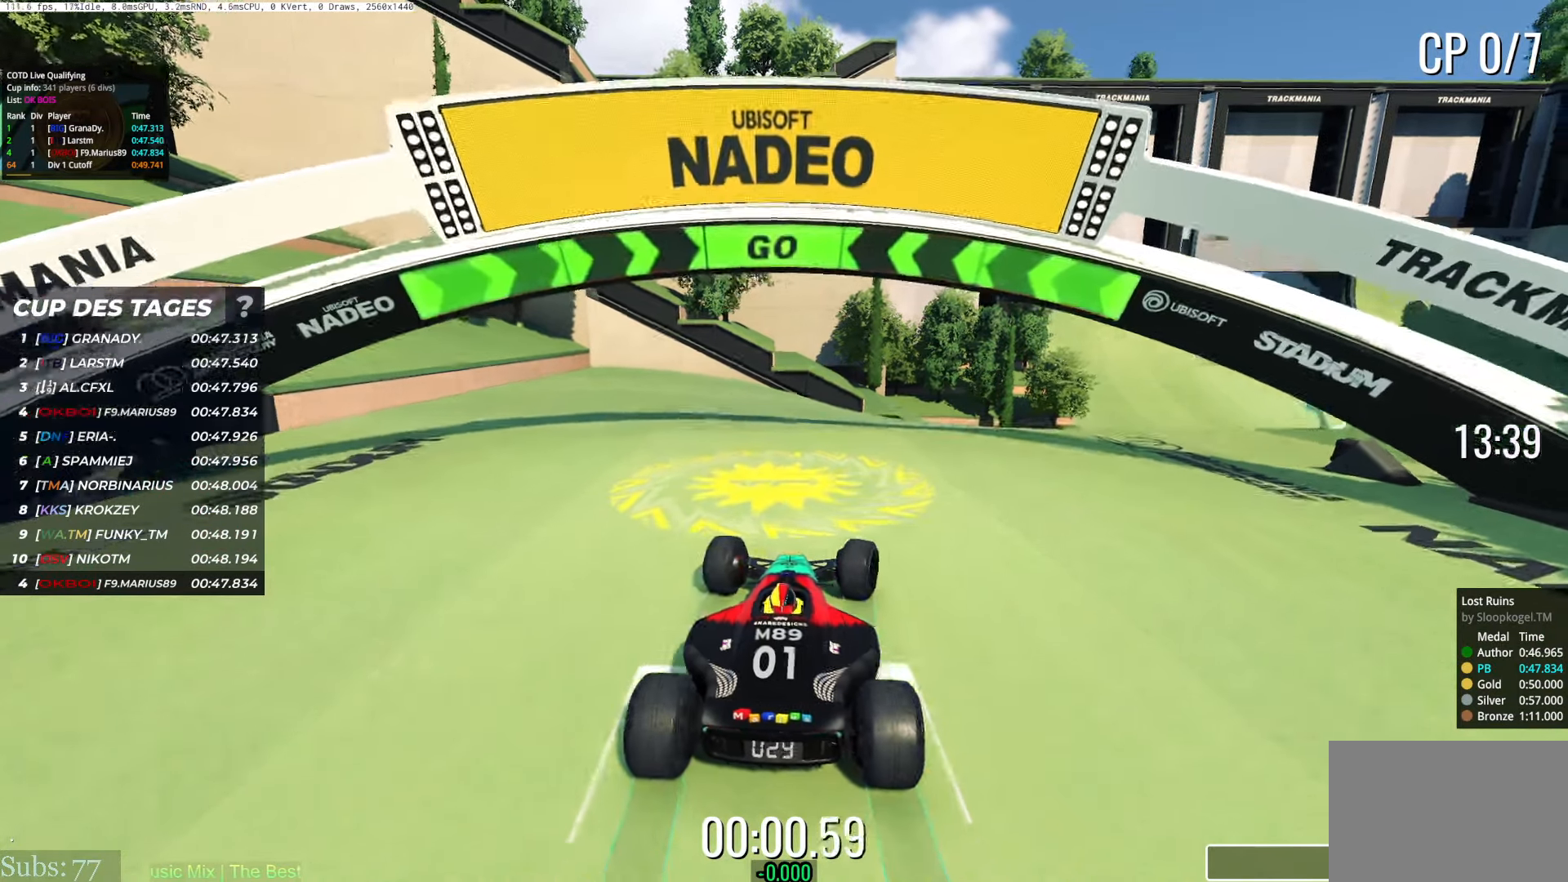
{"keys": ["right", "up"], "events": []}
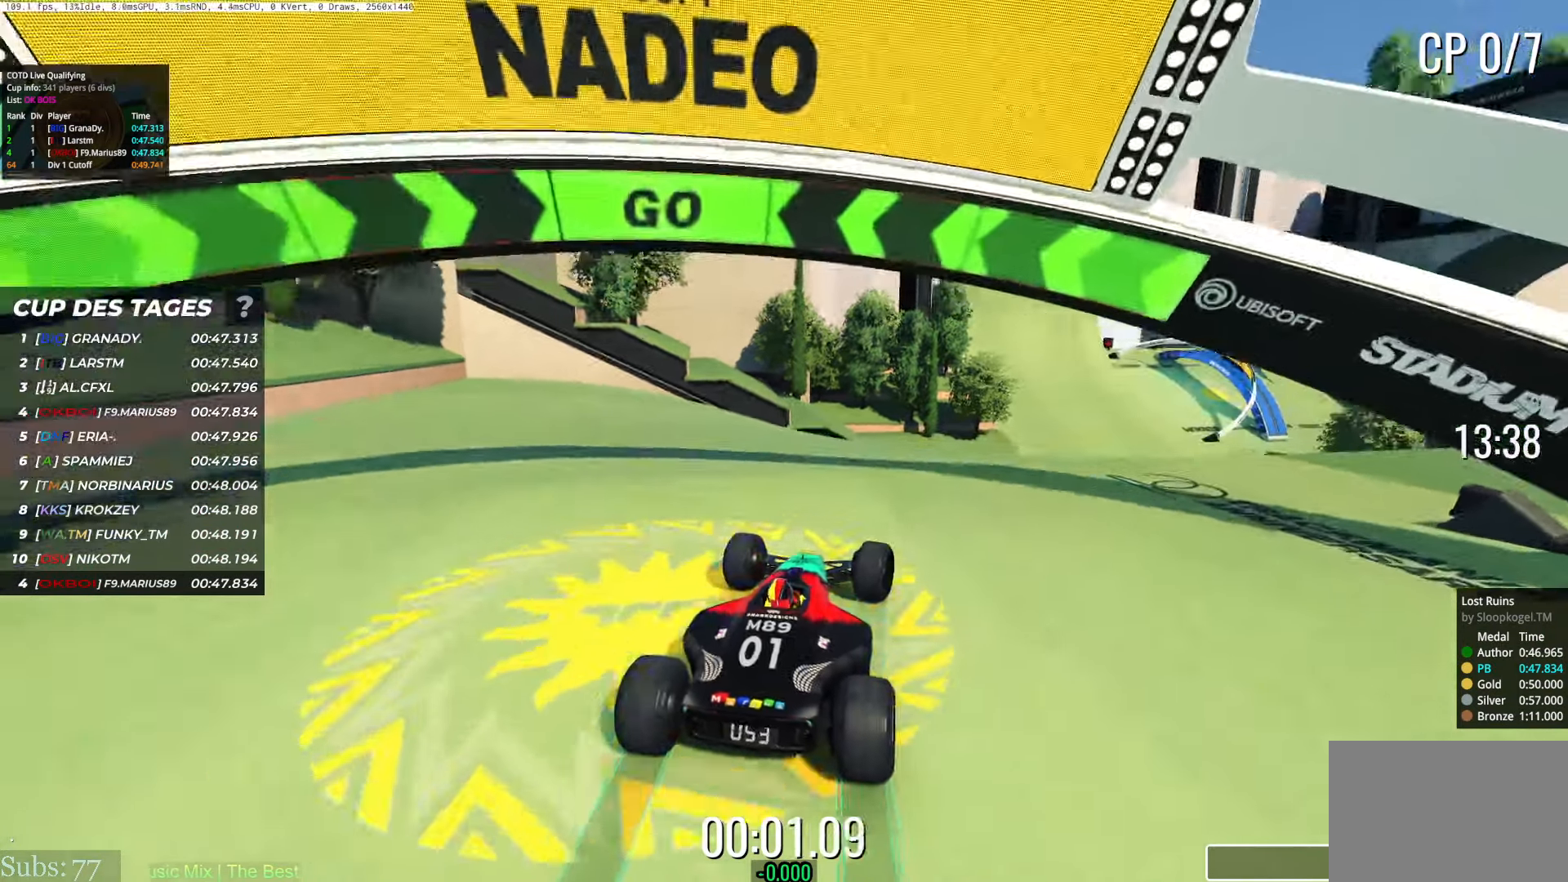
{"keys": ["up"], "events": [[451, "right", "up"]]}
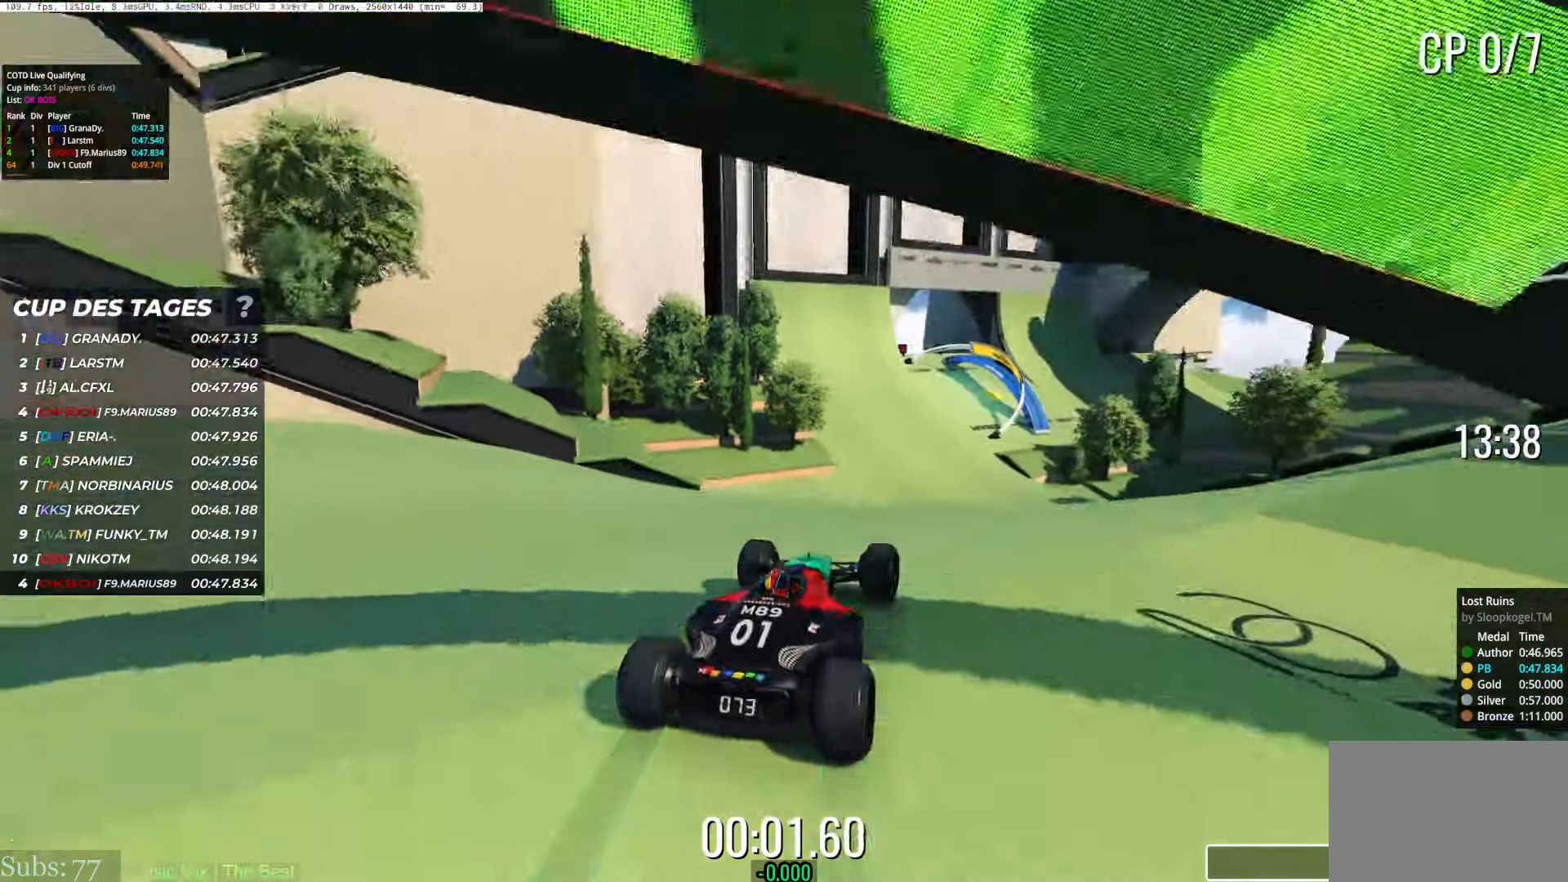
{"keys": ["right", "up"], "events": [[133, "left", "down"], [200, "left", "up"], [400, "right", "down"]]}
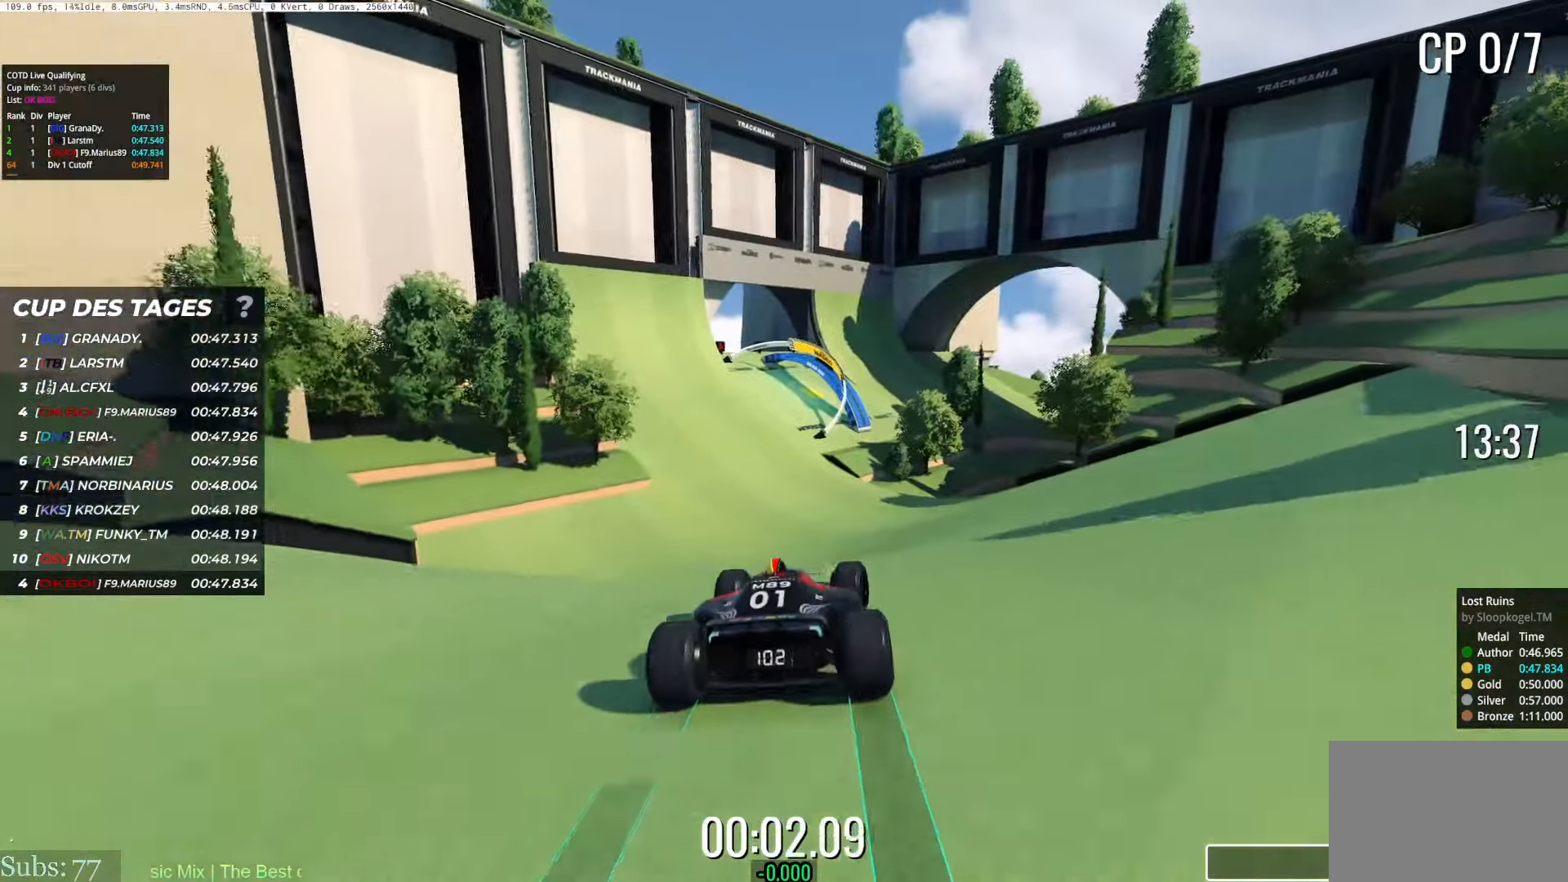
{"keys": ["left", "up"], "events": [[34, "right", "up"], [167, "left", "down"], [317, "left", "up"], [384, "left", "down"]]}